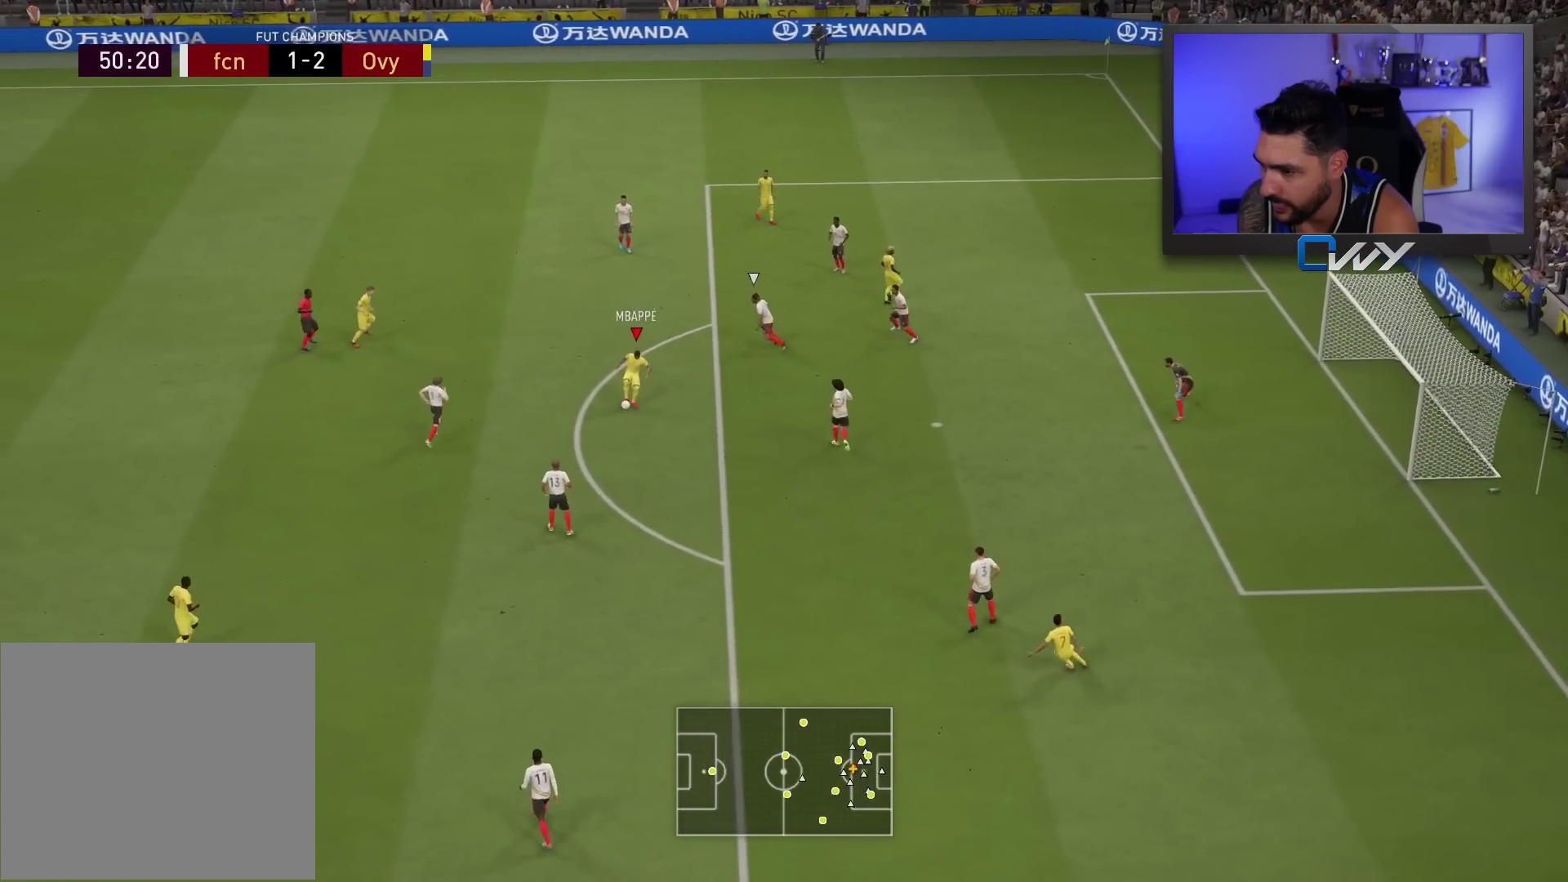
Gameplay with a controller (PlayStation layout); each line is a JSON object with the inputs held at the frame after it. "events" lists button and stick changes between this image and that frame as [ms after this image, input, new state], when the widget could be followed in between.
{"buttons": [], "left_stick": "down", "right_stick": "center", "events": [[333, "left_stick", "down-right"], [383, "left_stick", "down"]]}
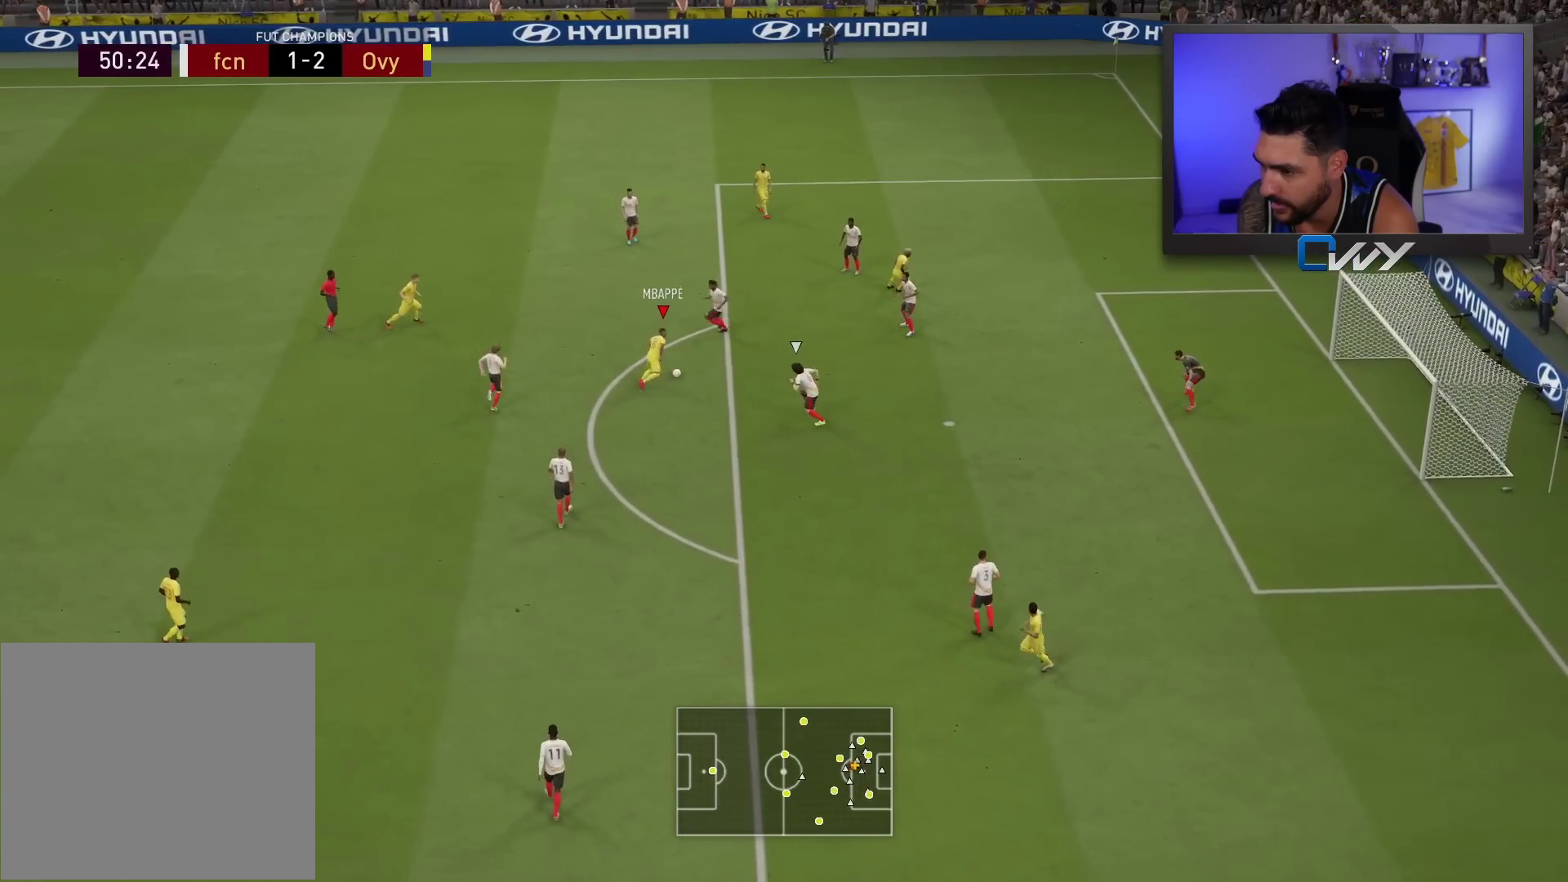
{"buttons": ["L3"], "left_stick": "down", "right_stick": "center", "events": [[150, "L3", "down"]]}
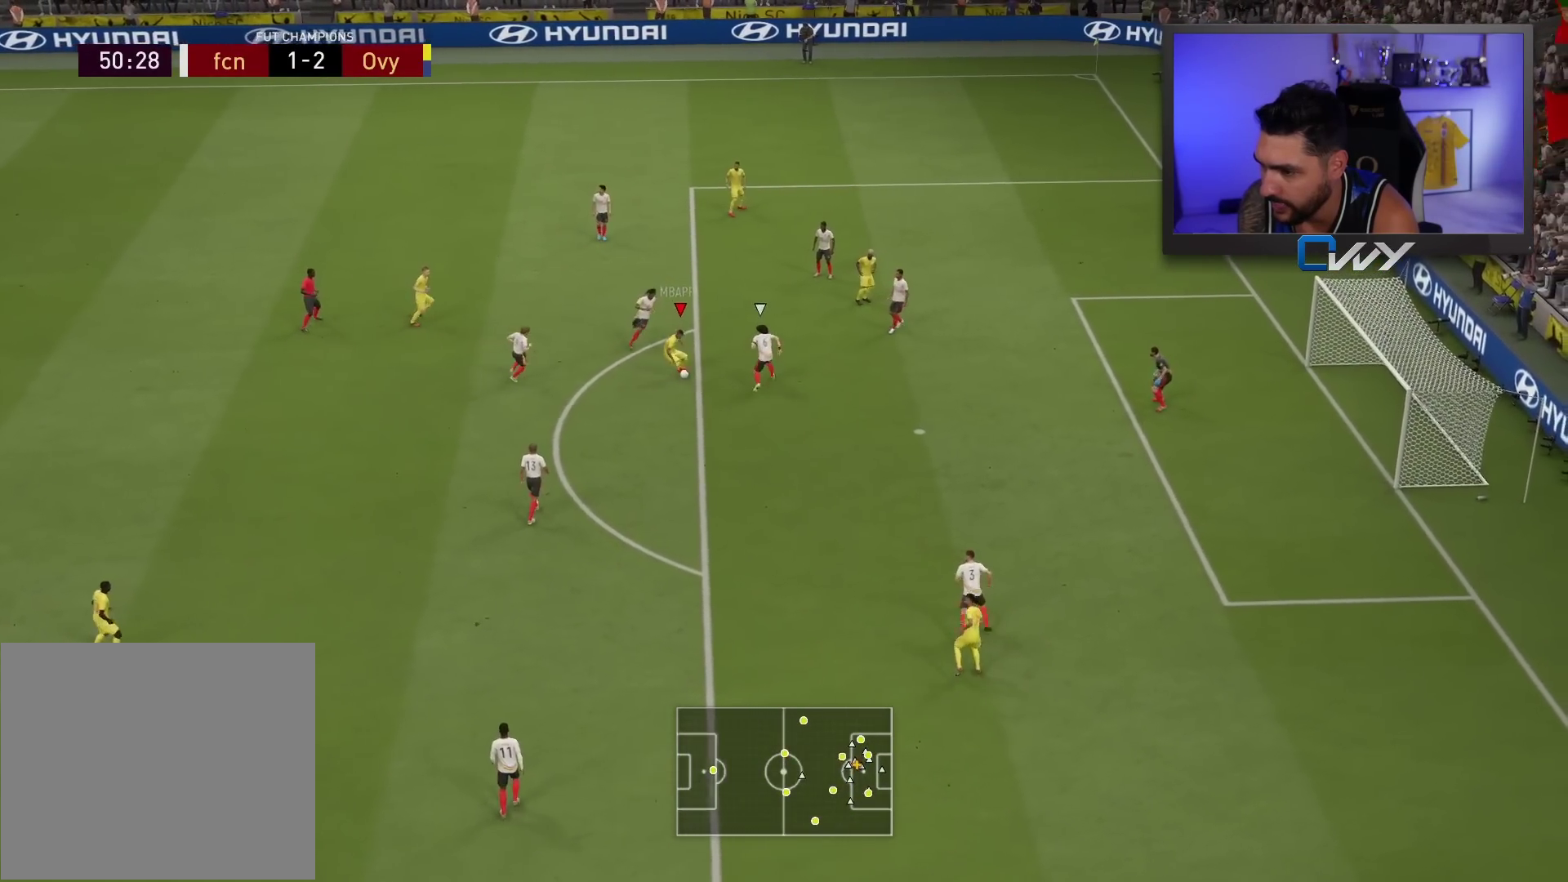
{"buttons": ["L3"], "left_stick": "down-right", "right_stick": "center", "events": [[267, "left_stick", "down-right"]]}
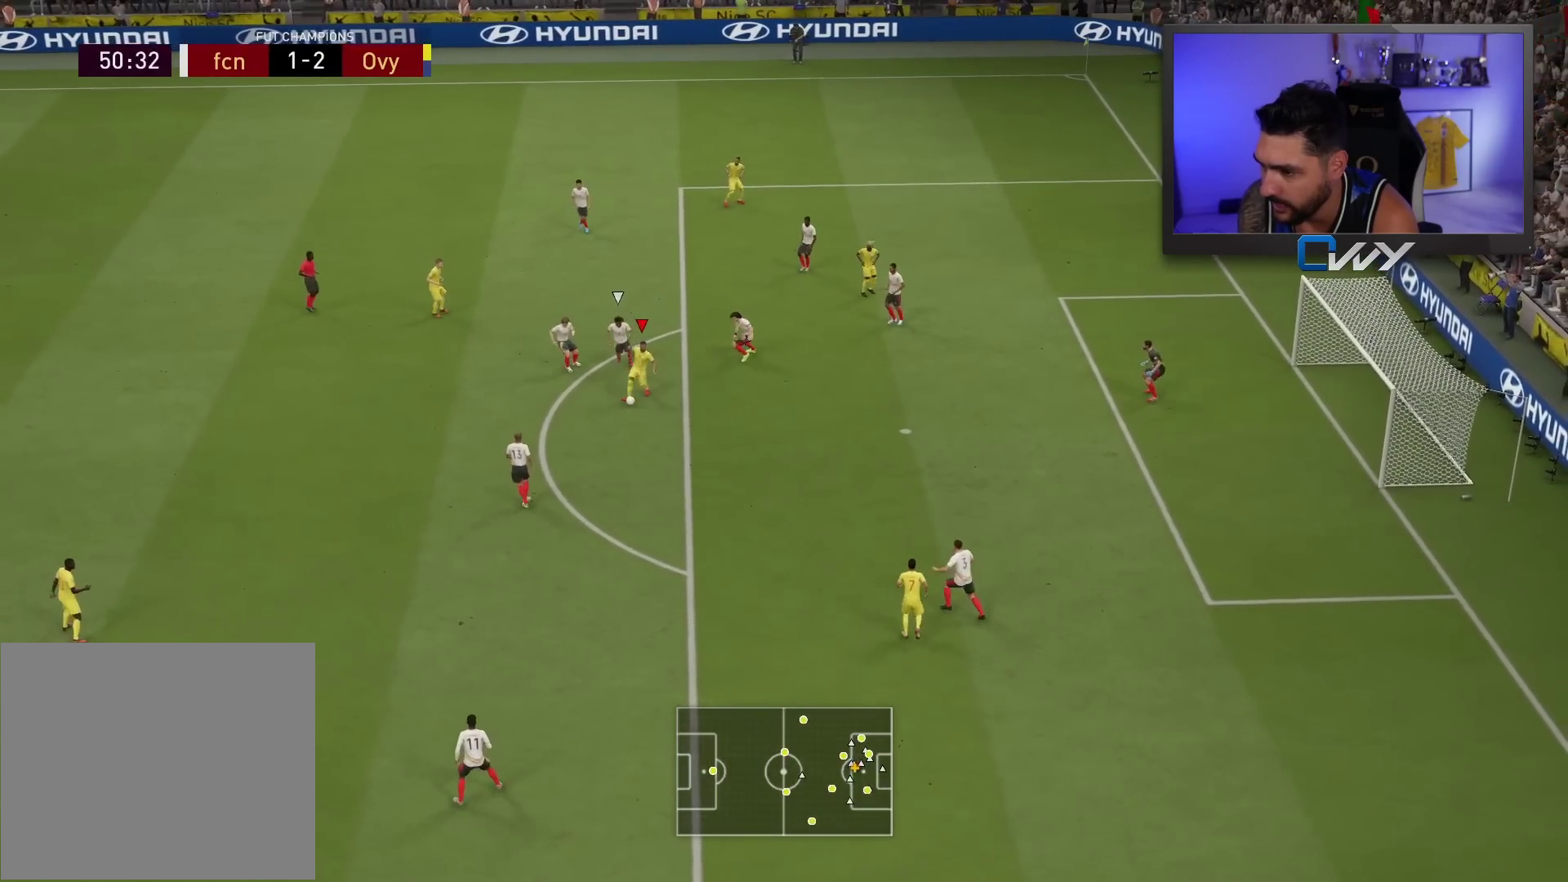
{"buttons": ["CIRCLE", "R1", "L3"], "left_stick": "down-right", "right_stick": "center", "events": [[333, "R1", "down"], [367, "CIRCLE", "down"]]}
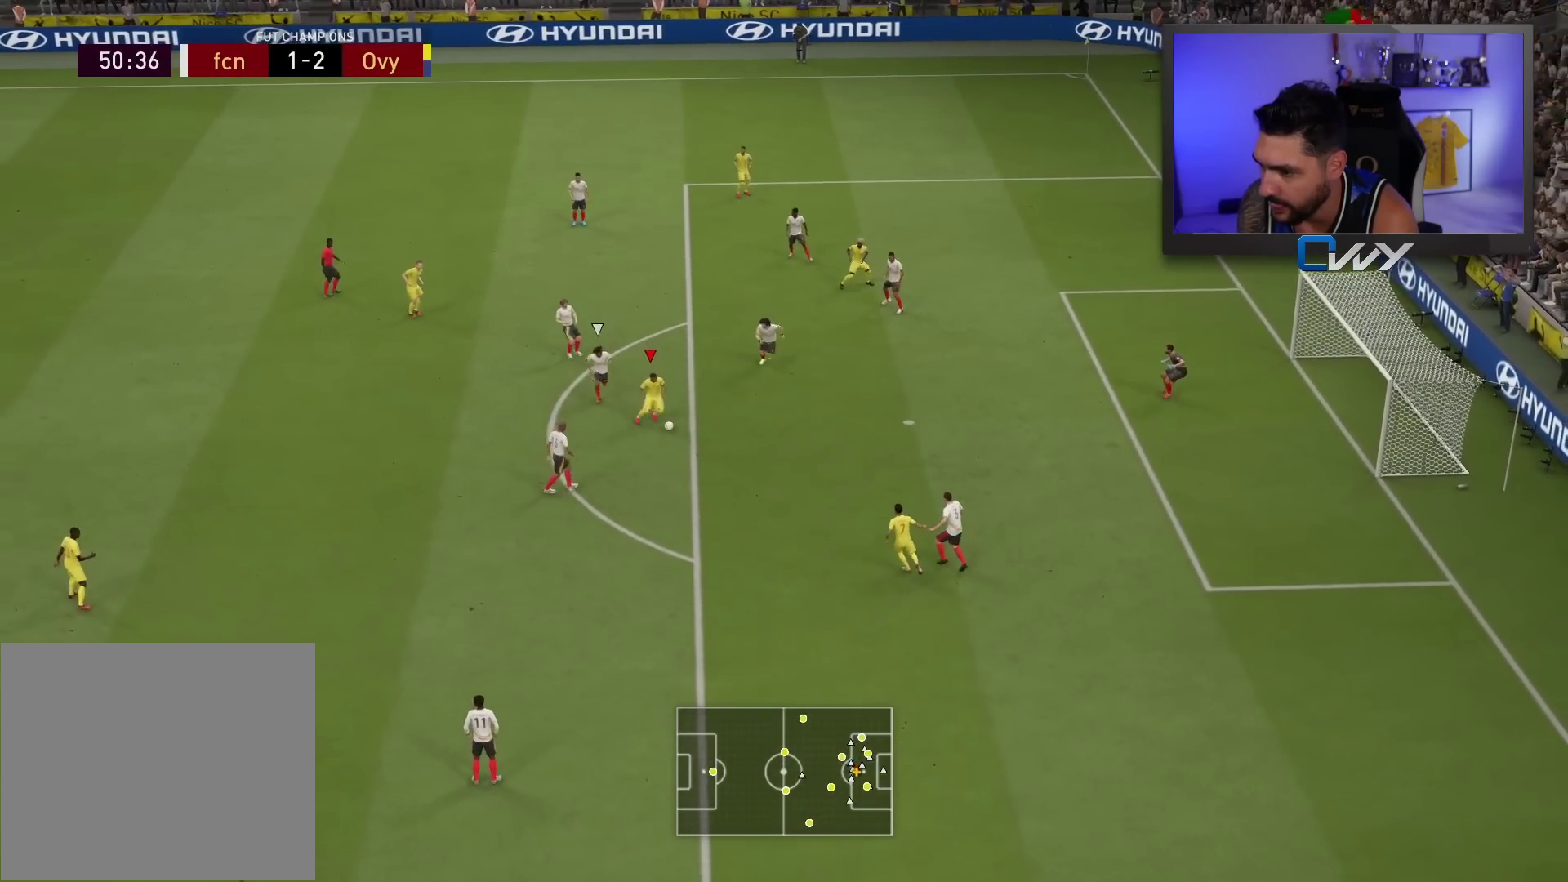
{"buttons": ["R1", "L3"], "left_stick": "down-right", "right_stick": "center", "events": [[67, "CIRCLE", "up"]]}
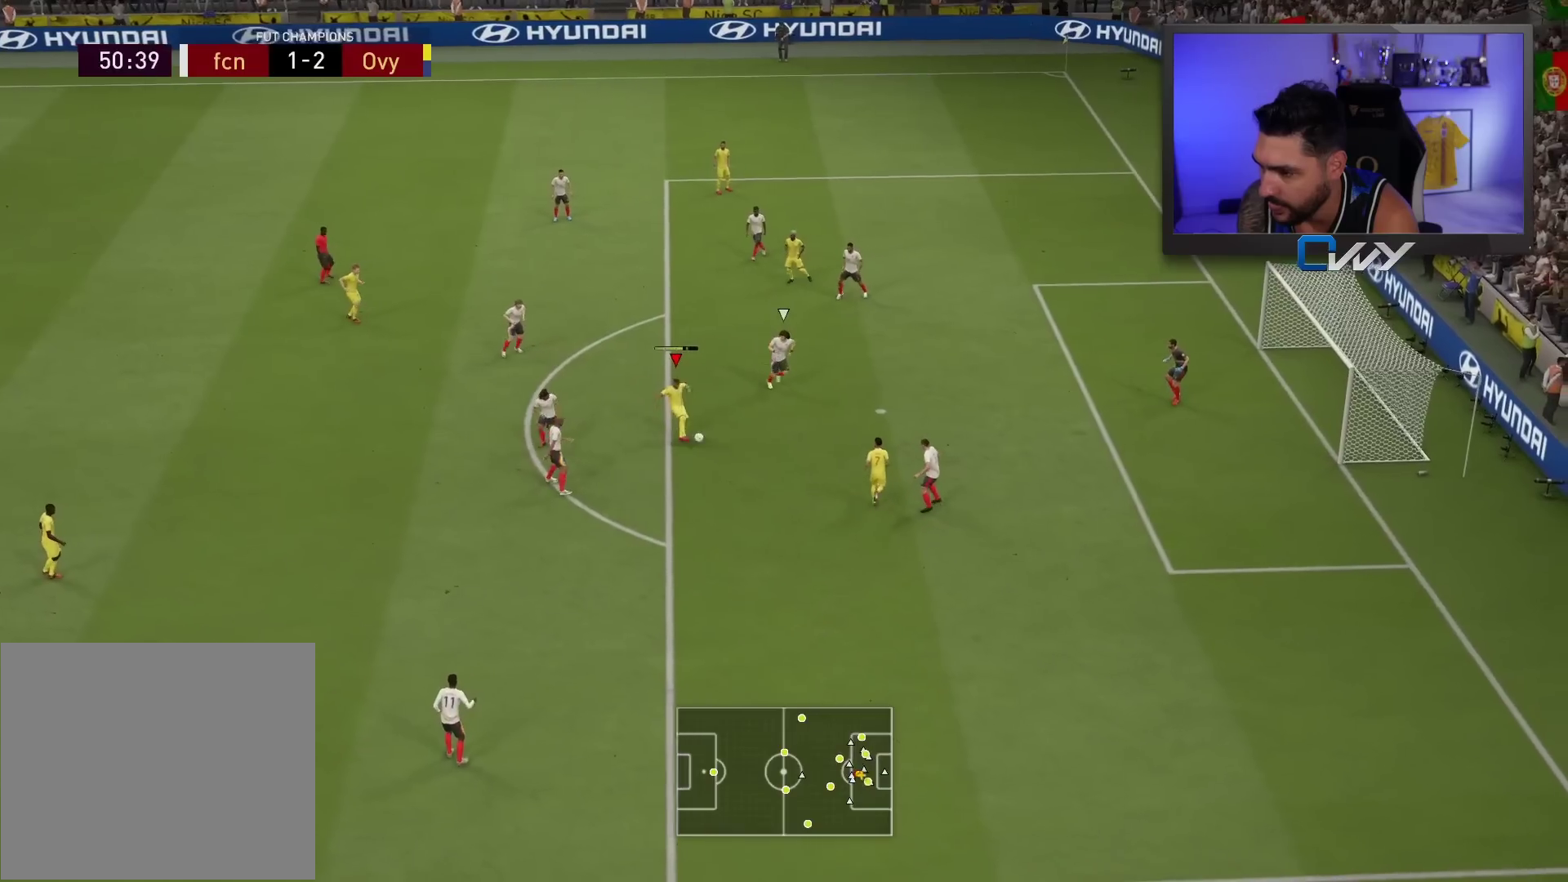
{"buttons": ["R1", "L3"], "left_stick": "down-right", "right_stick": "center", "events": []}
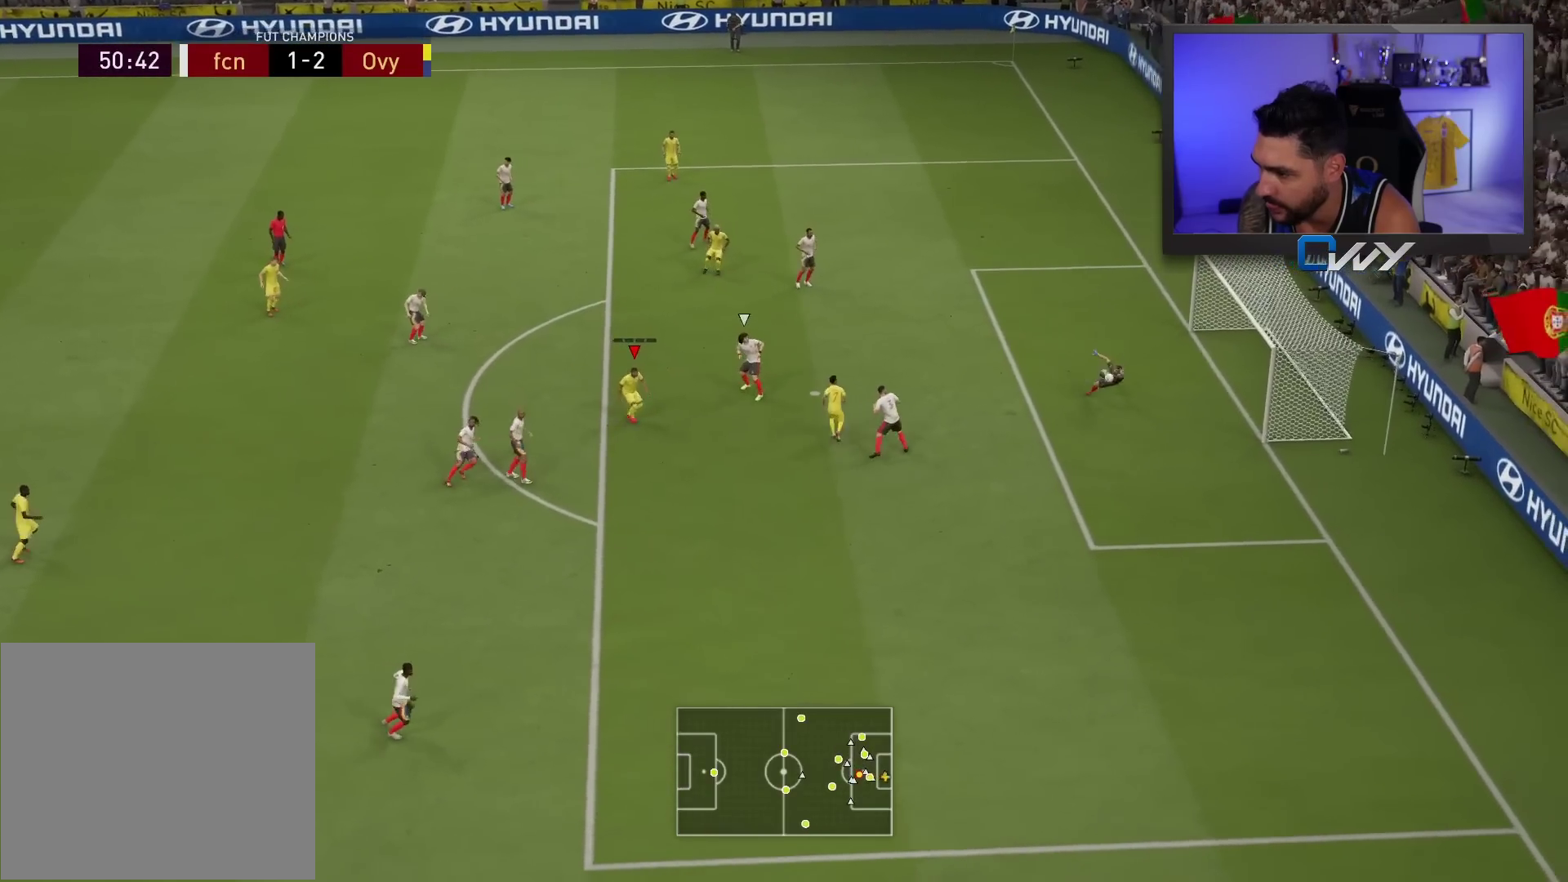
{"buttons": ["R1"], "left_stick": "down-right", "right_stick": "center", "events": [[467, "L3", "up"]]}
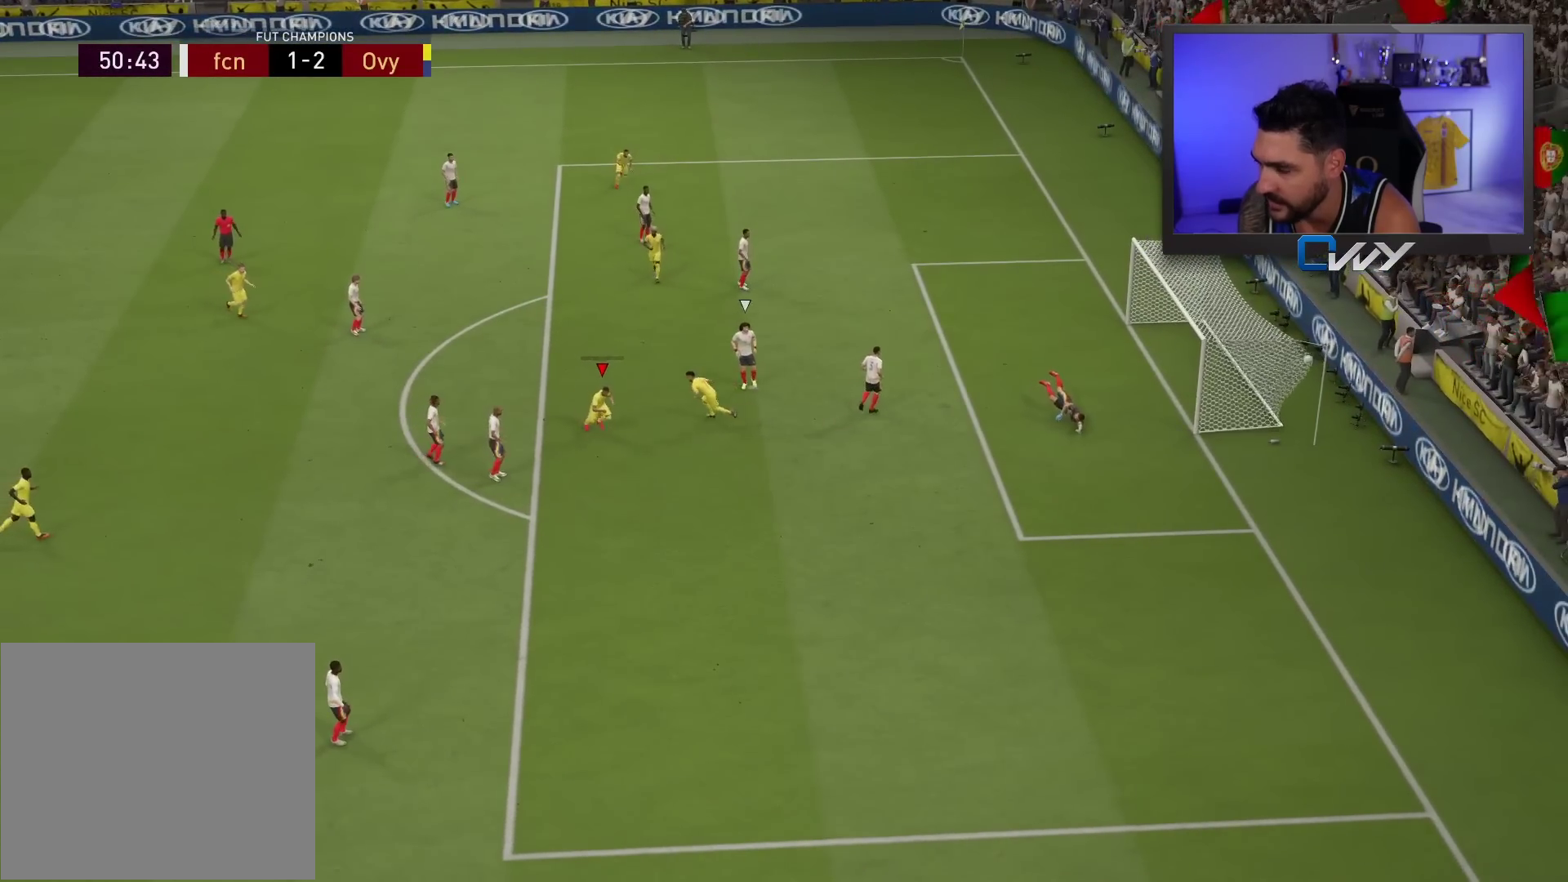
{"buttons": [], "left_stick": "center", "right_stick": "center", "events": [[17, "R1", "up"], [17, "left_stick", "center"]]}
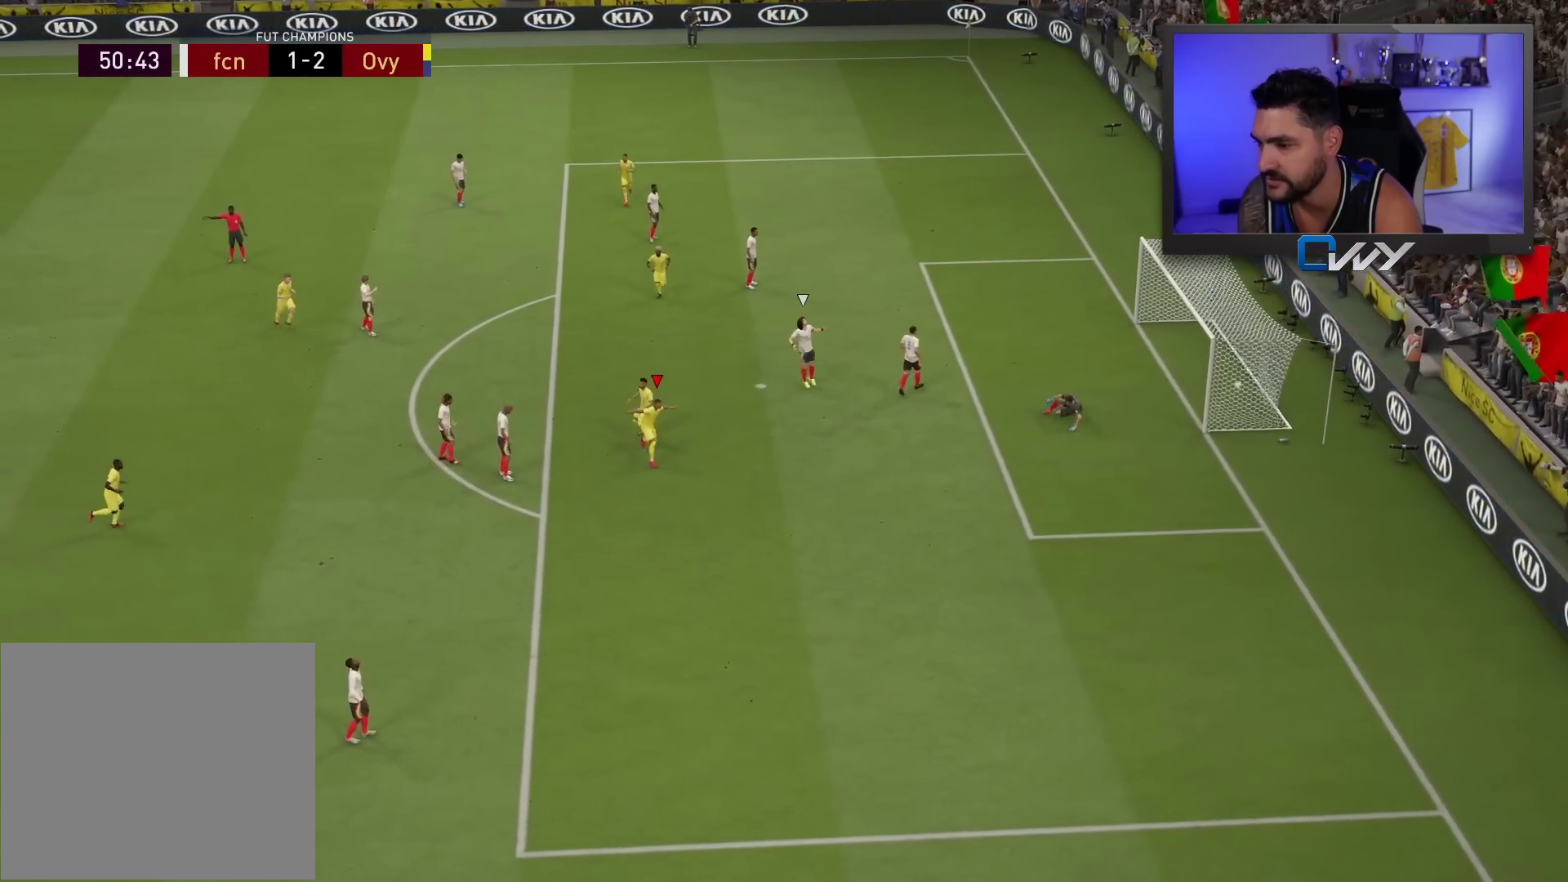
{"buttons": [], "left_stick": "center", "right_stick": "center", "events": []}
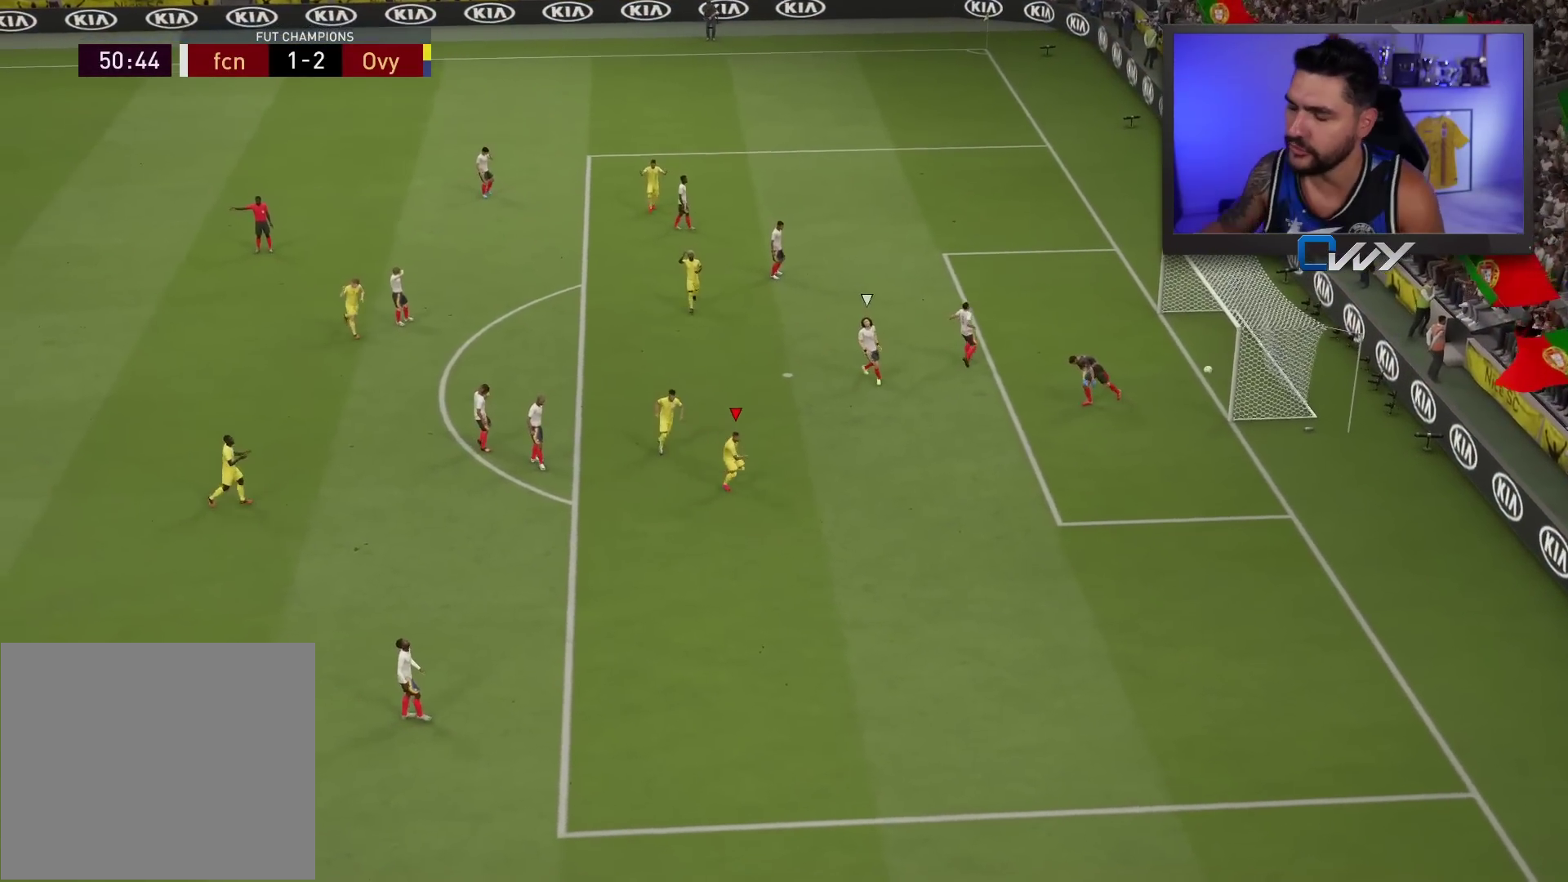
{"buttons": [], "left_stick": "center", "right_stick": "center", "events": []}
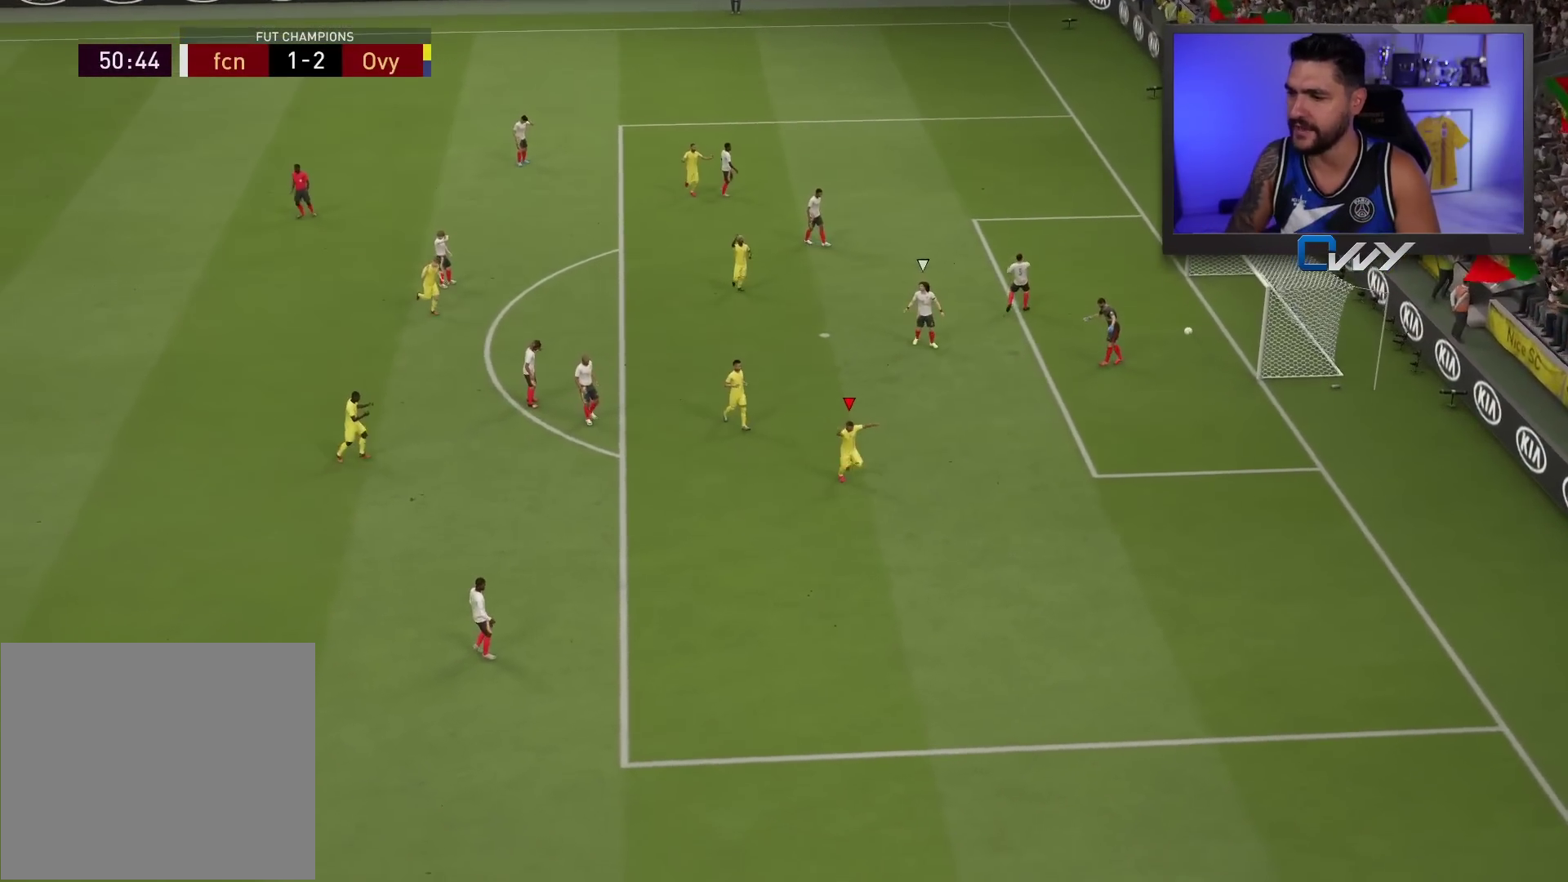
{"buttons": [], "left_stick": "center", "right_stick": "center", "events": []}
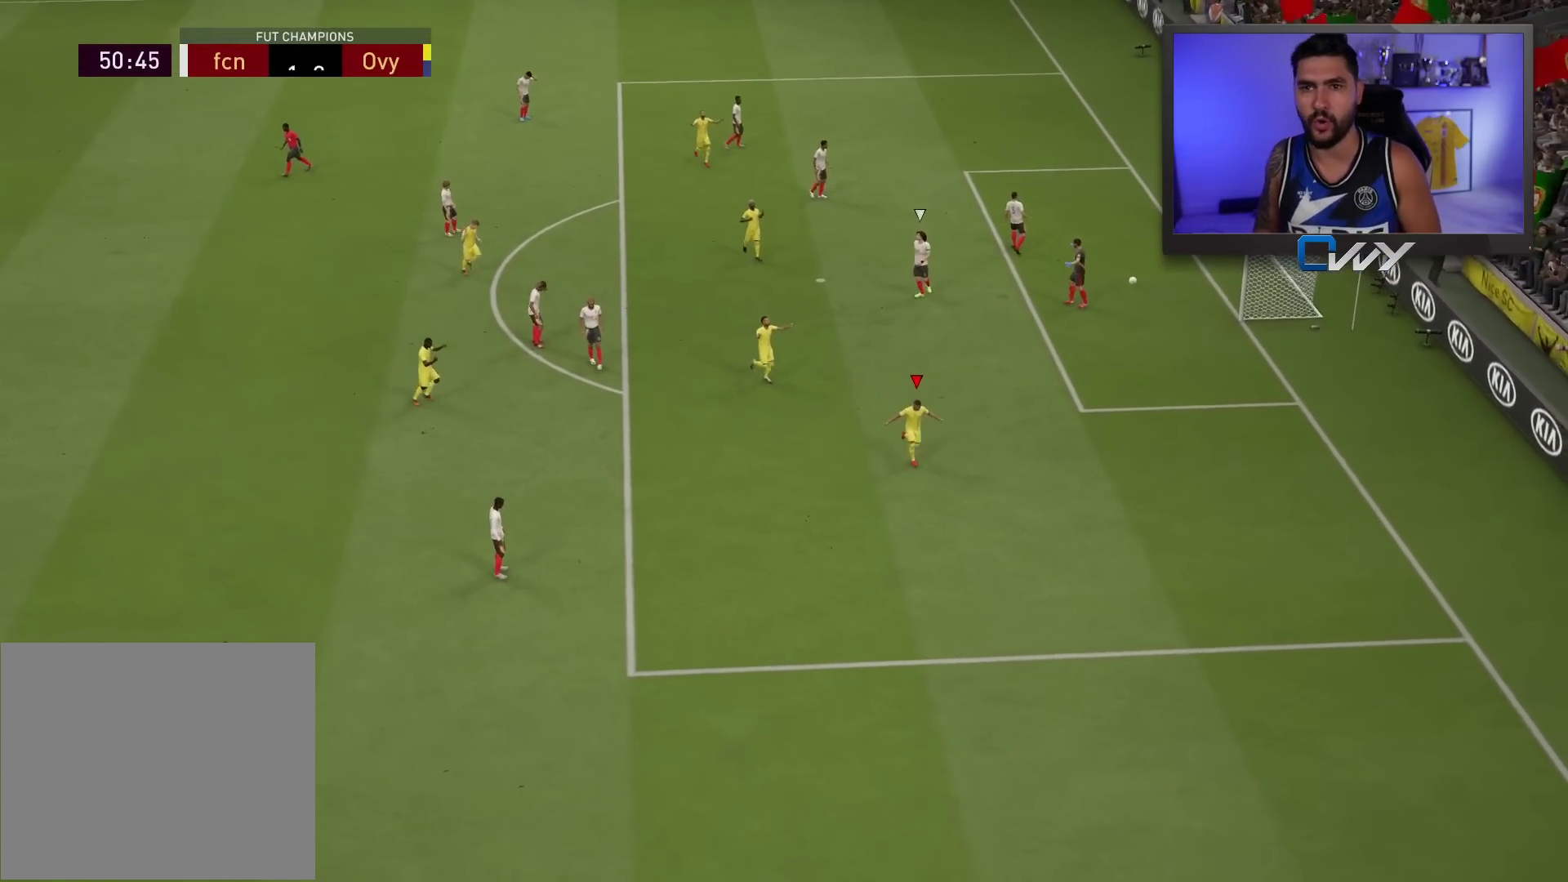
{"buttons": [], "left_stick": "center", "right_stick": "center", "events": []}
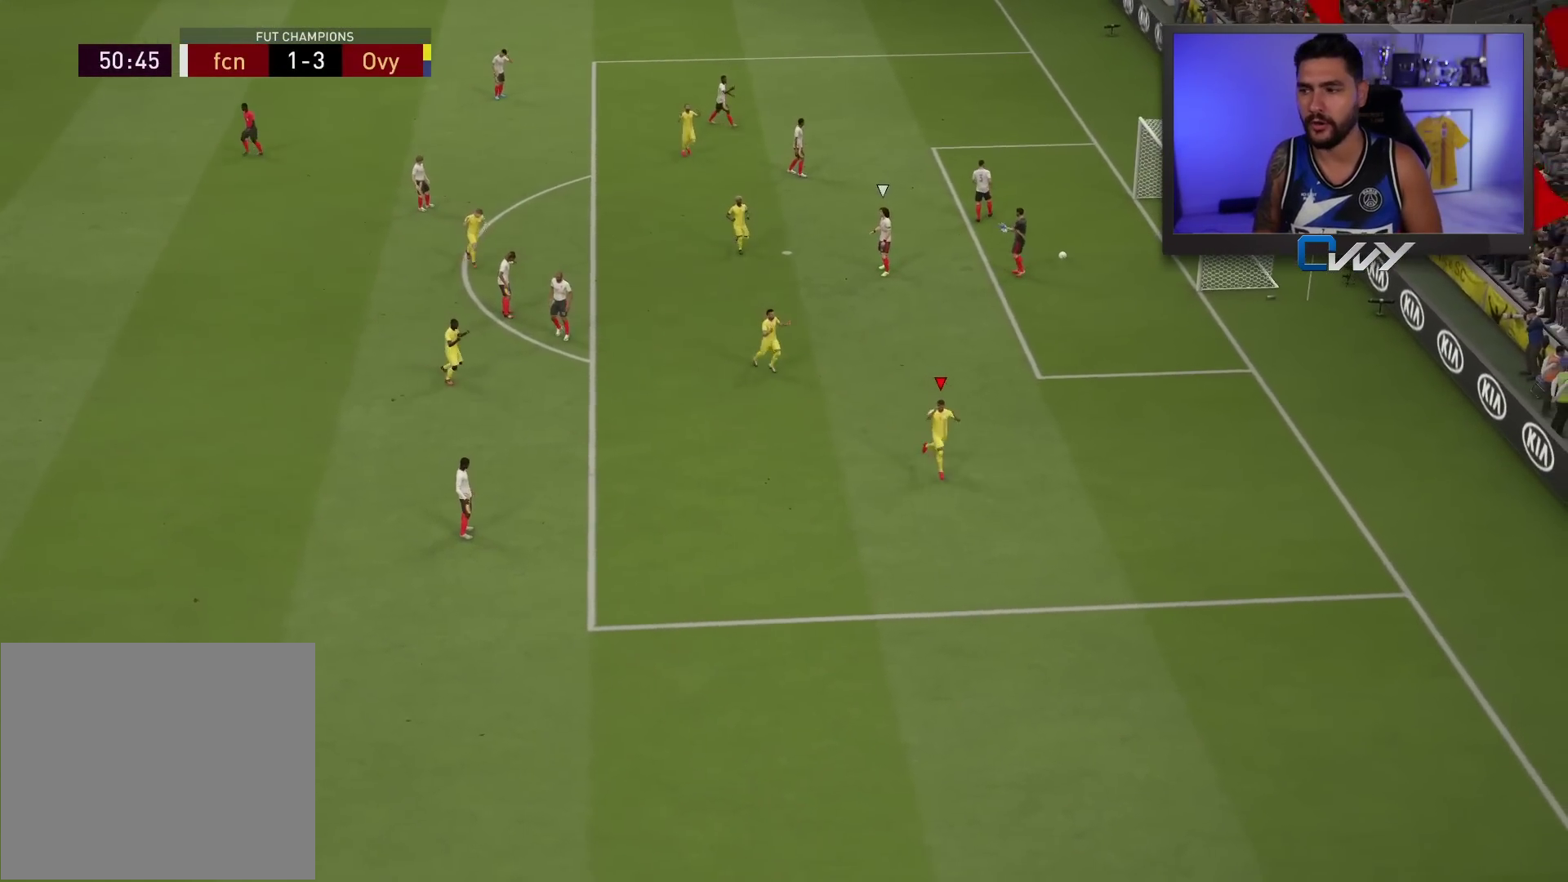
{"buttons": [], "left_stick": "center", "right_stick": "center", "events": [[117, "CROSS", "down"], [117, "L1", "down"], [117, "R1", "down"], [133, "CROSS", "up"], [150, "L1", "up"], [150, "R1", "up"]]}
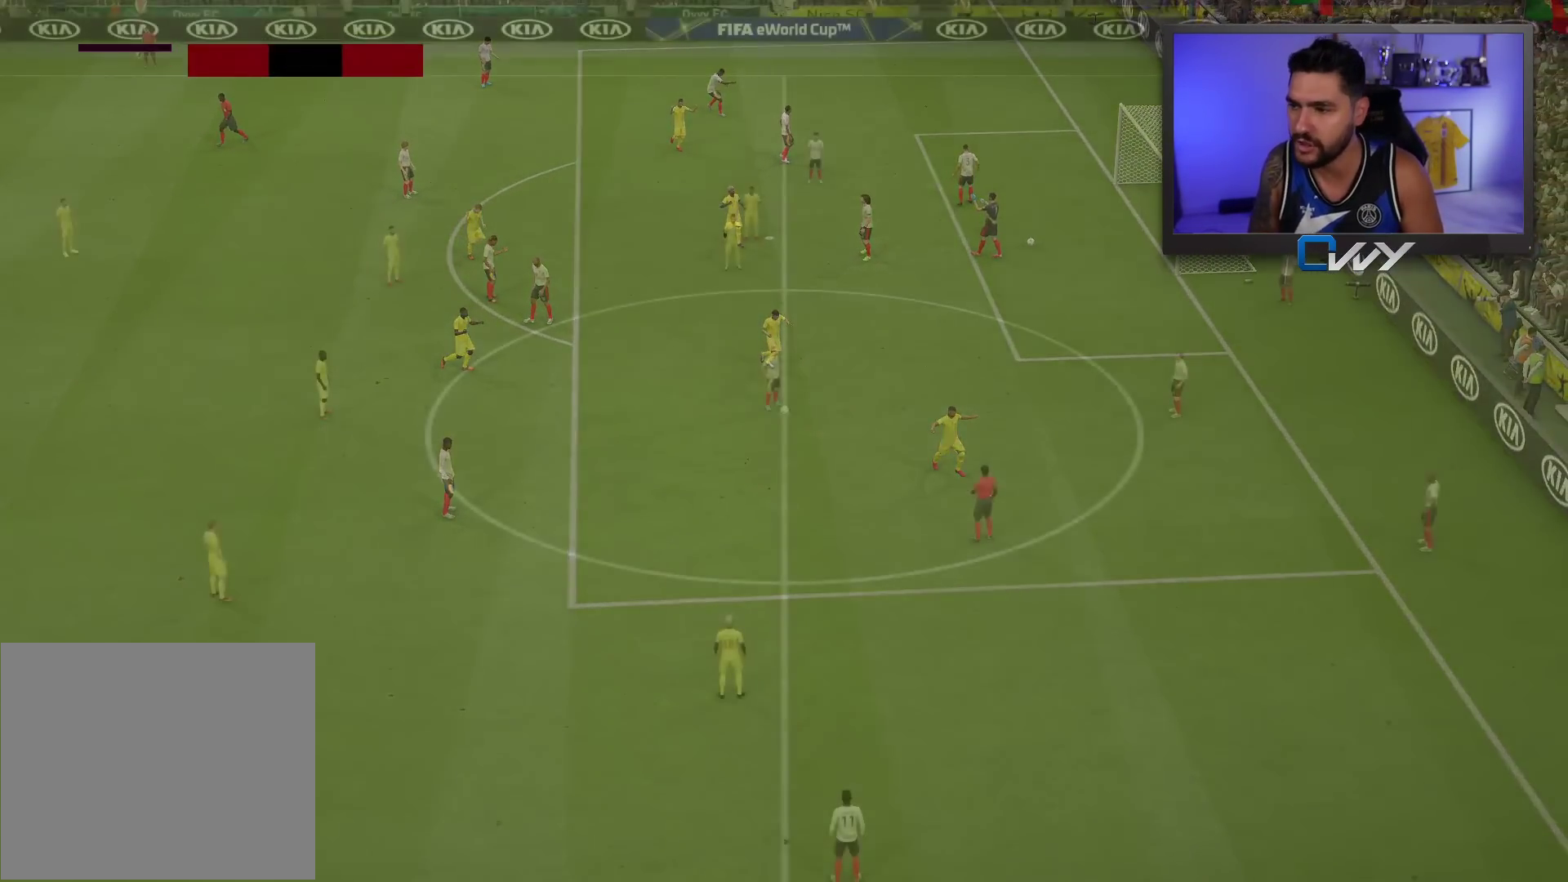
{"buttons": [], "left_stick": "center", "right_stick": "down-right", "events": [[450, "right_stick", "down-right"]]}
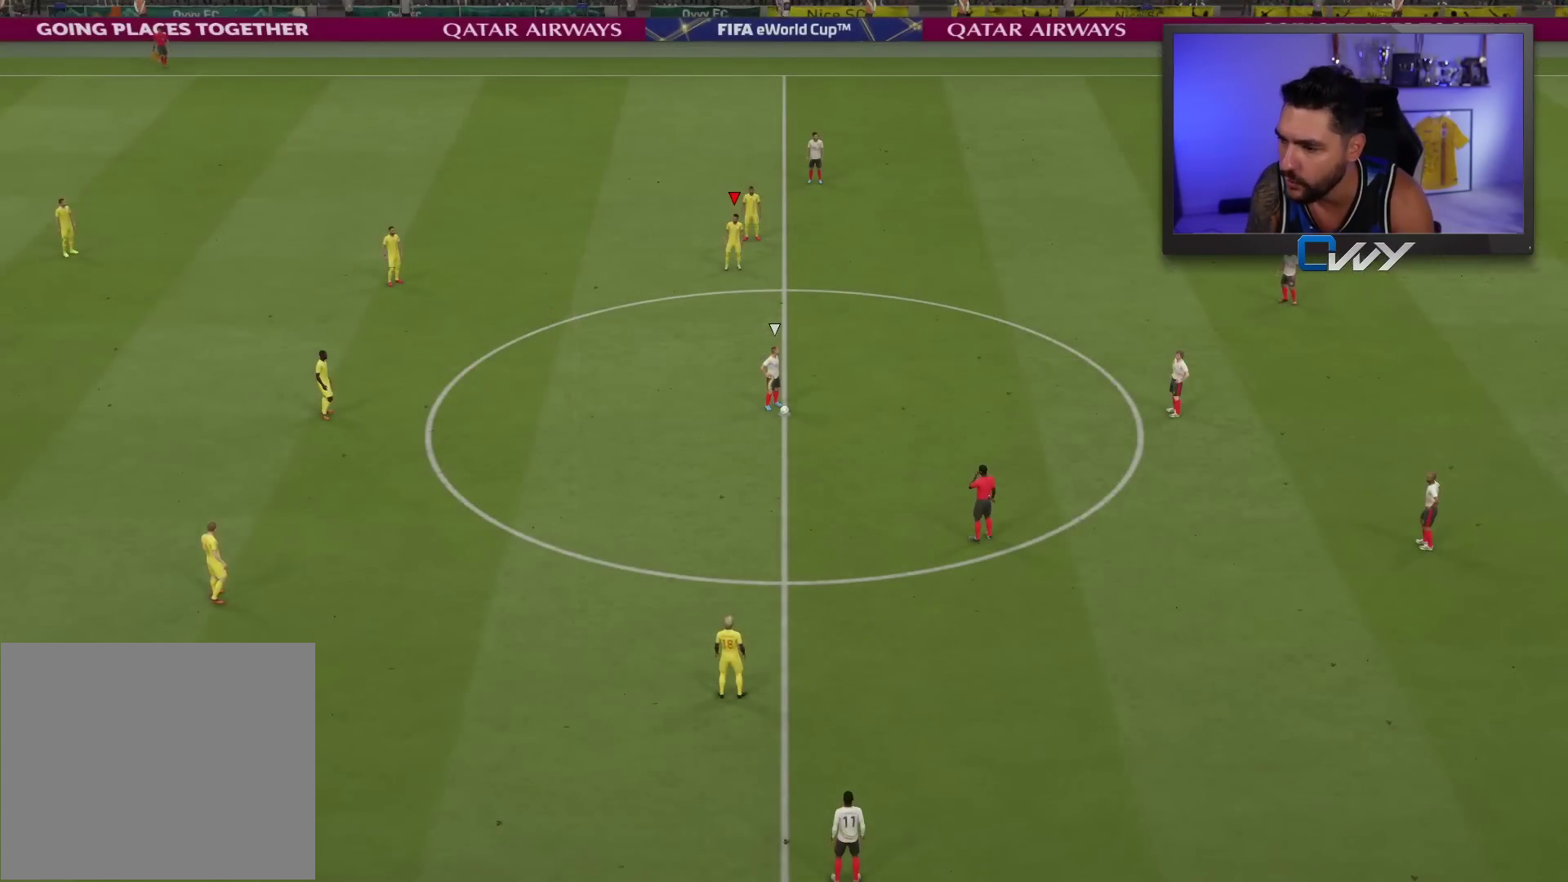
{"buttons": ["CROSS"], "left_stick": "right", "right_stick": "center", "events": [[100, "right_stick", "center"], [200, "left_stick", "up-left"], [267, "L2", "down"], [383, "L2", "up"], [383, "left_stick", "right"], [483, "CROSS", "down"]]}
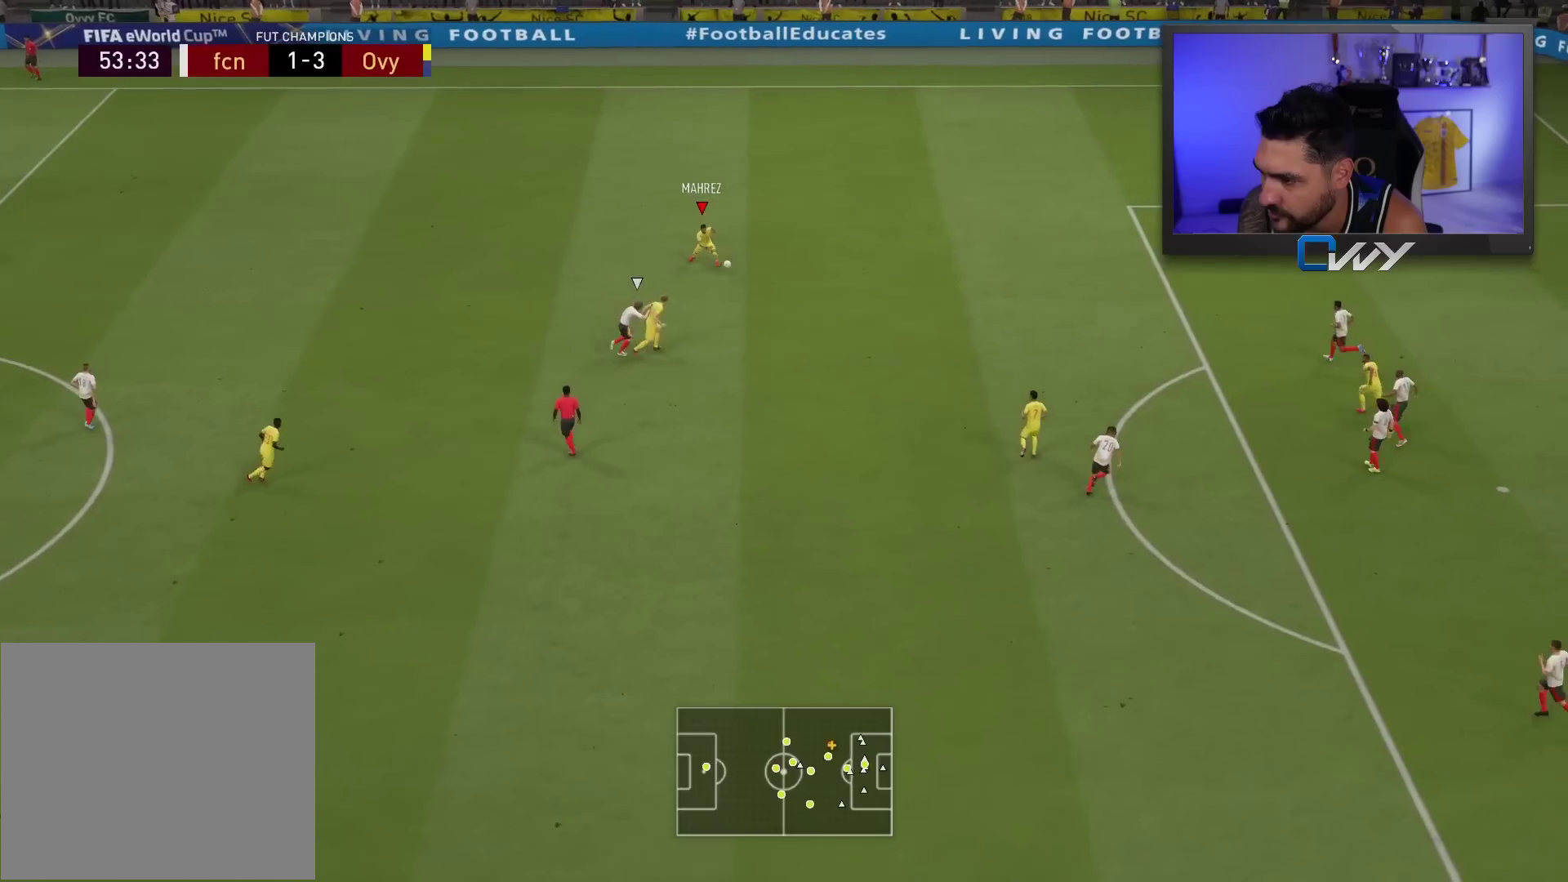
{"buttons": ["L3"], "left_stick": "down-right", "right_stick": "center", "events": [[17, "L3", "down"], [17, "left_stick", "down-right"], [100, "CROSS", "up"]]}
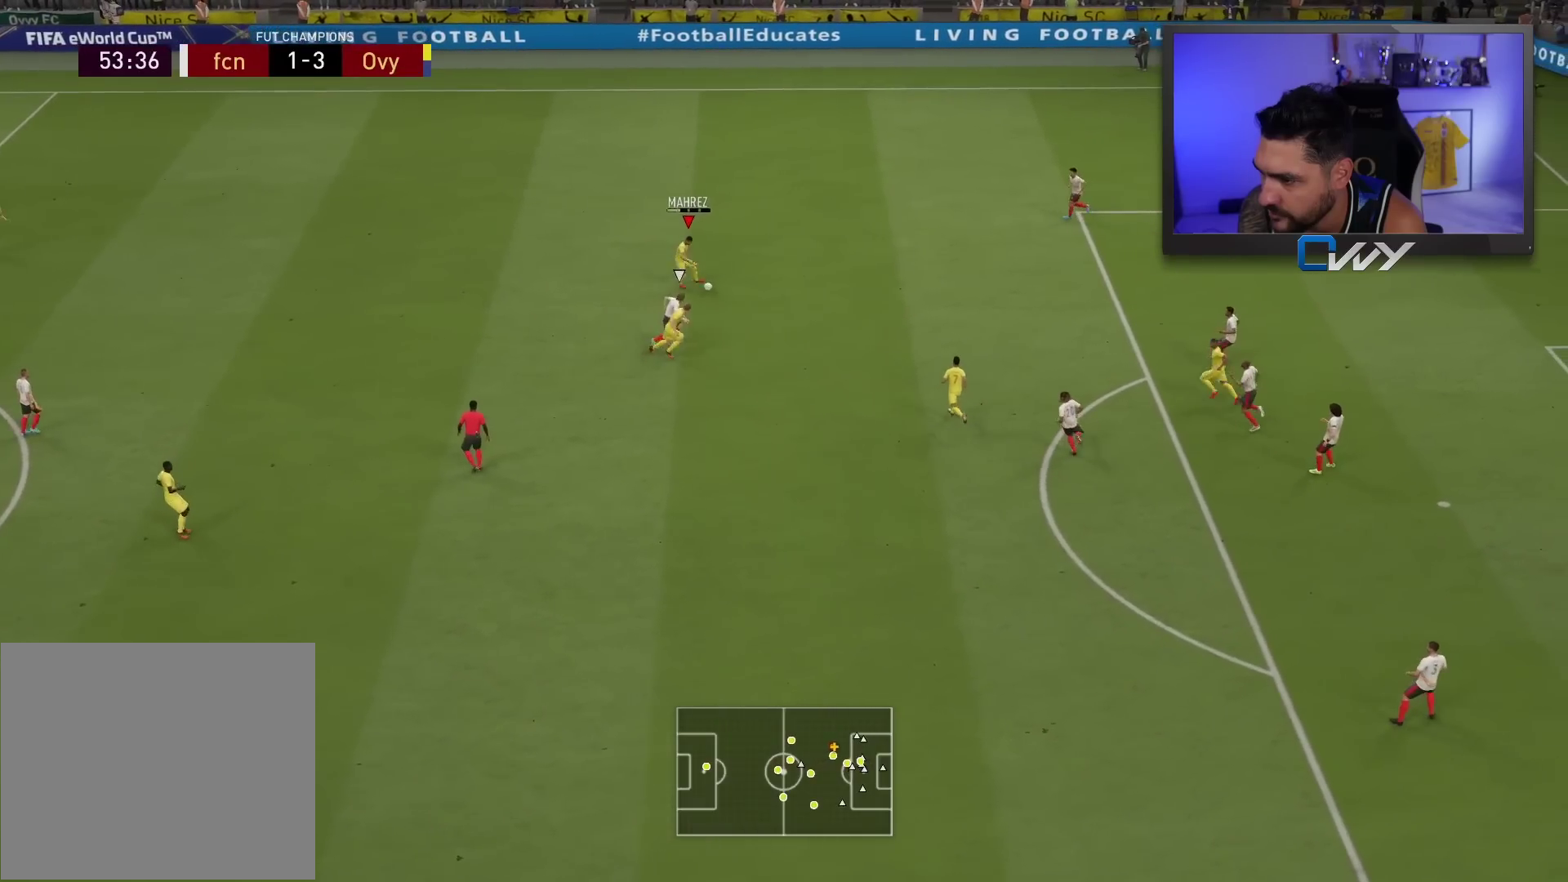
{"buttons": [], "left_stick": "center", "right_stick": "center", "events": [[17, "L3", "up"], [100, "left_stick", "center"]]}
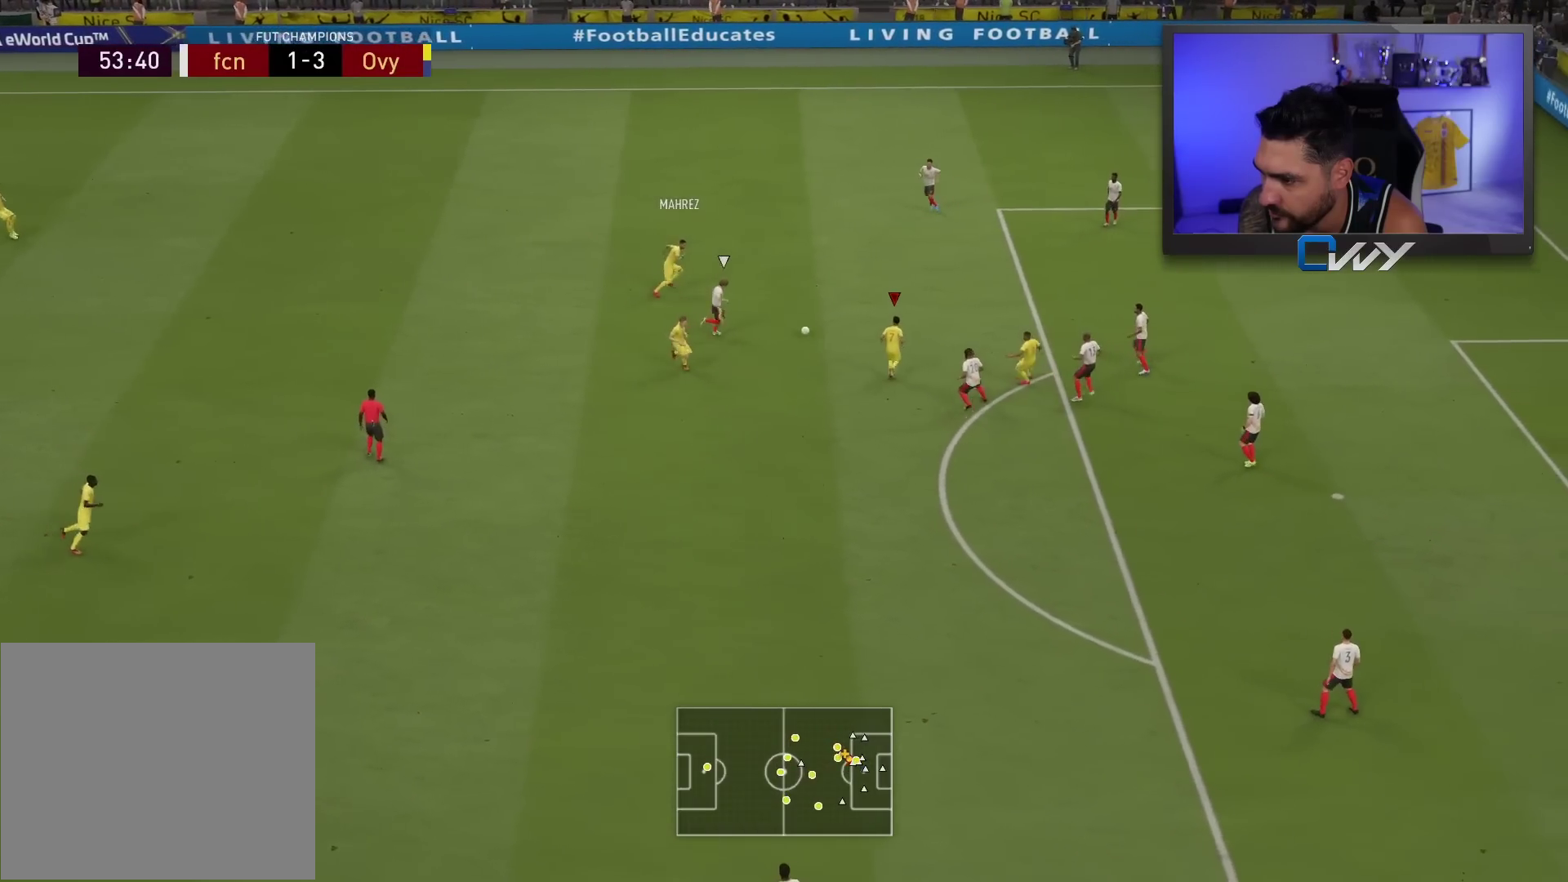
{"buttons": [], "left_stick": "up-right", "right_stick": "center", "events": [[400, "left_stick", "up-right"]]}
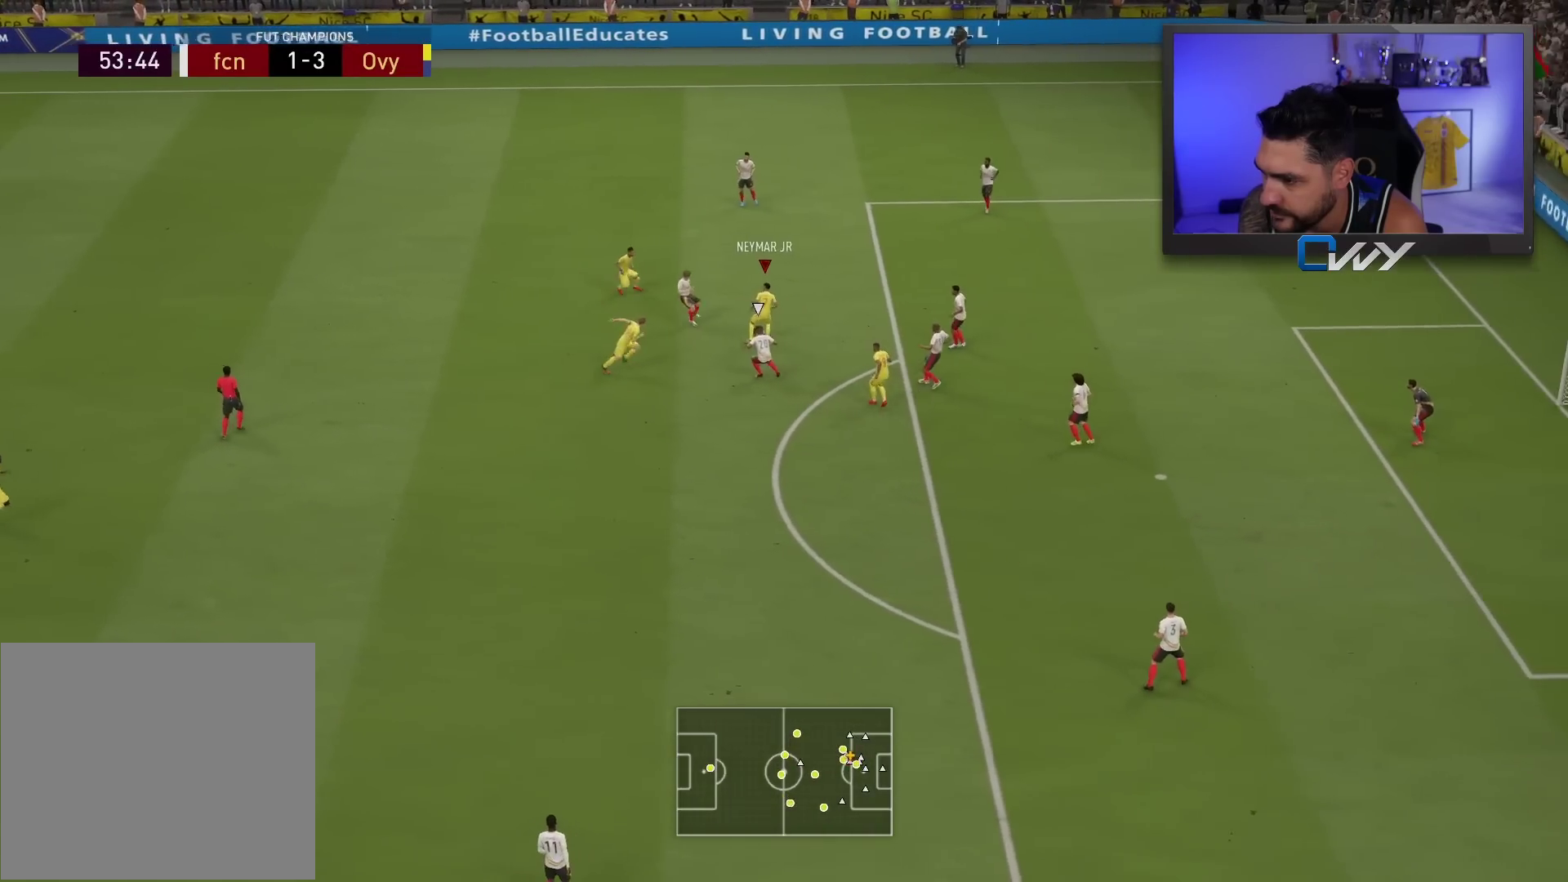
{"buttons": [], "left_stick": "right", "right_stick": "down-right", "events": [[133, "left_stick", "right"], [450, "right_stick", "down-right"]]}
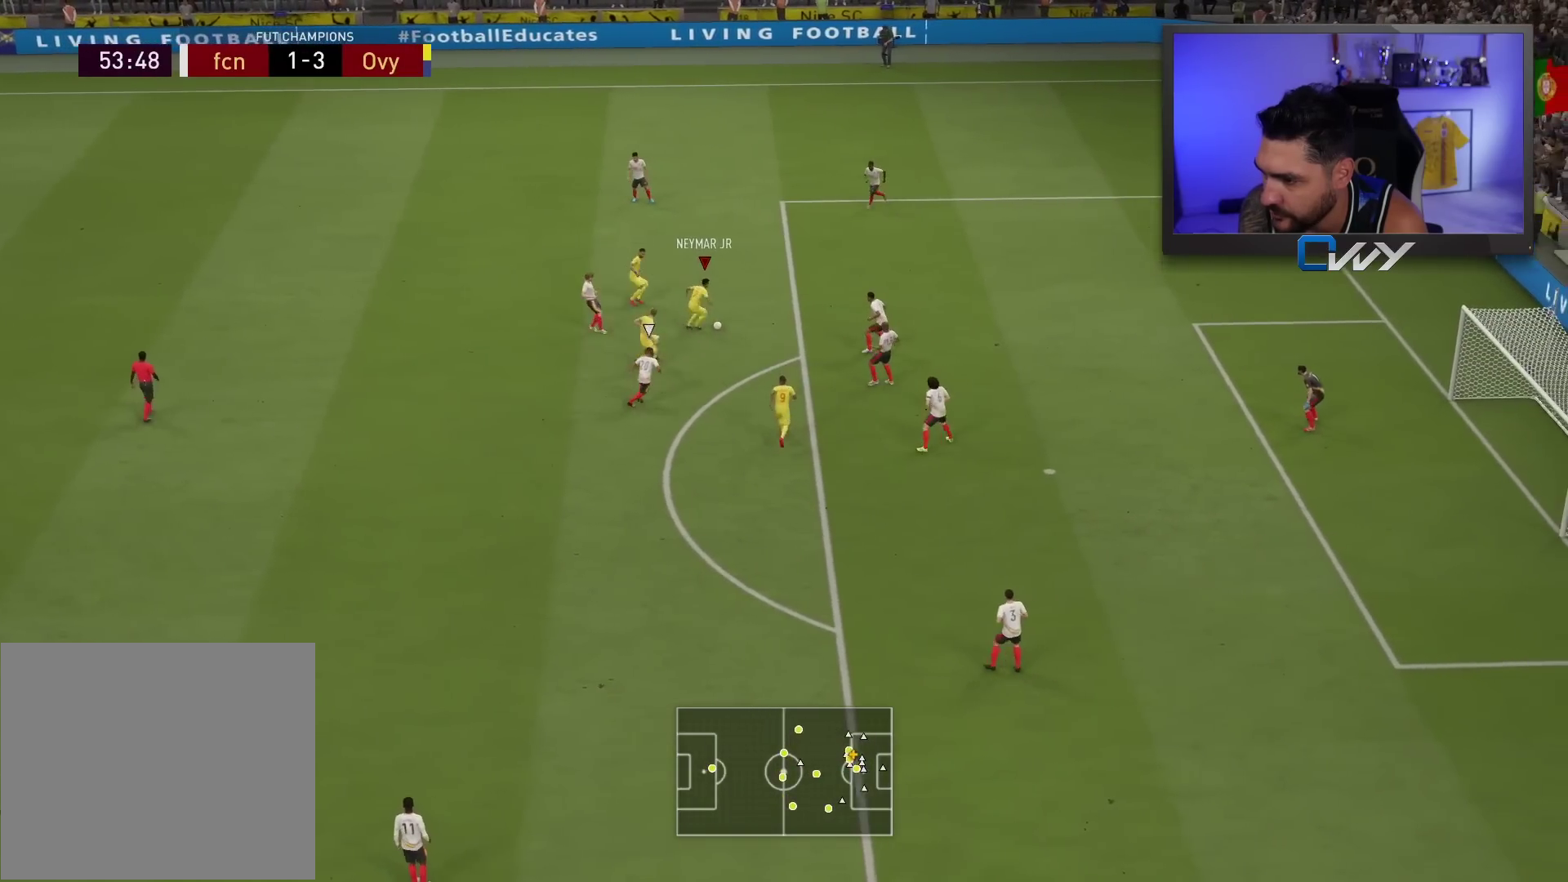
{"buttons": [], "left_stick": "up-right", "right_stick": "center", "events": [[83, "right_stick", "up-right"], [183, "right_stick", "center"], [250, "left_stick", "up-right"]]}
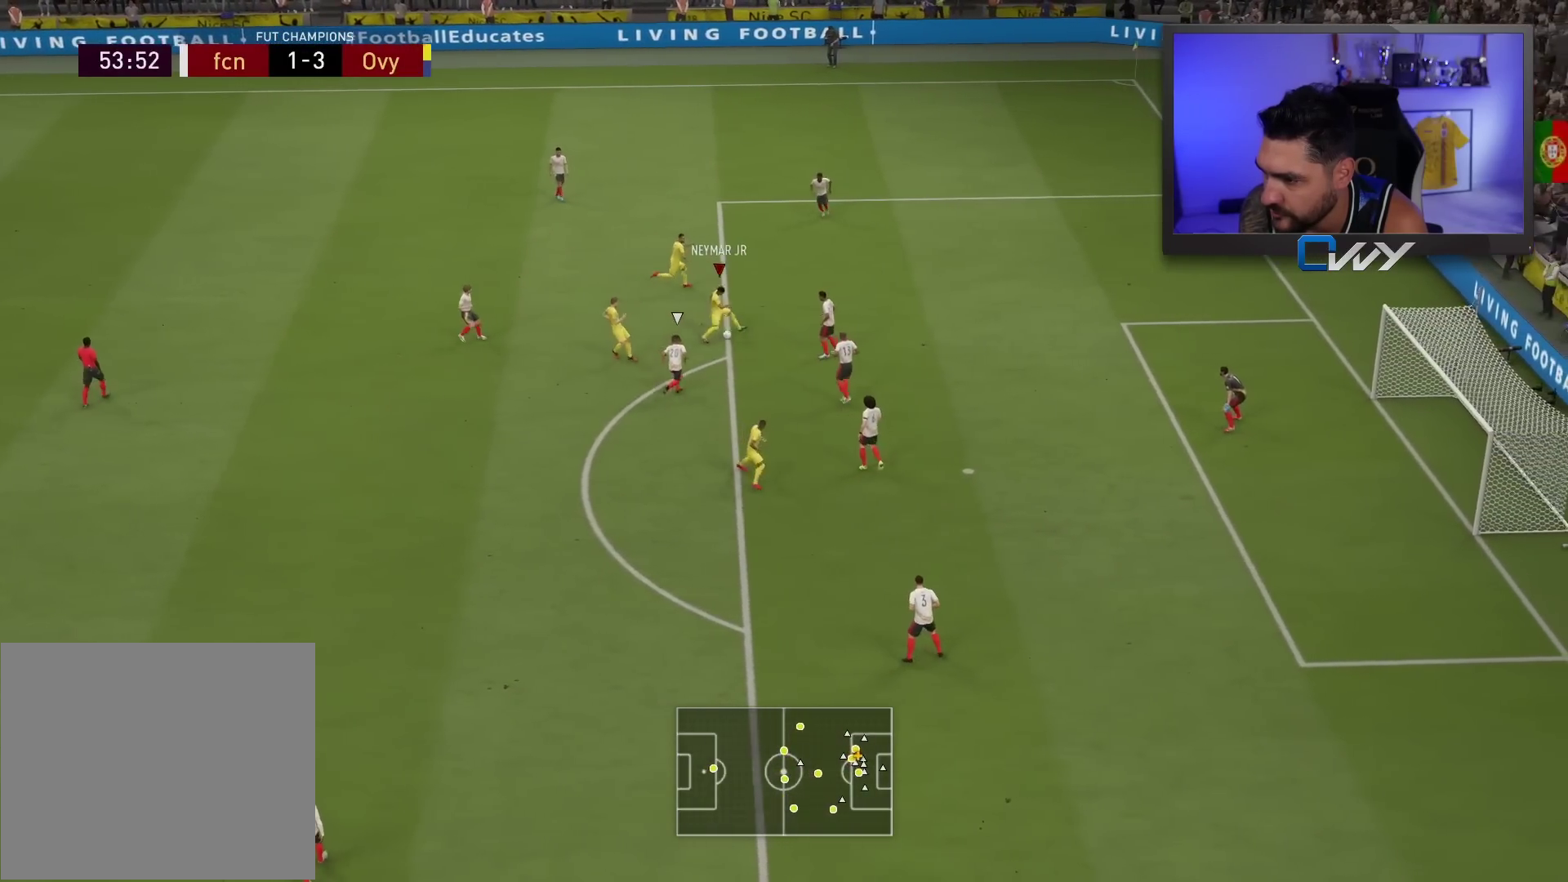
{"buttons": [], "left_stick": "right", "right_stick": "center", "events": [[250, "left_stick", "right"]]}
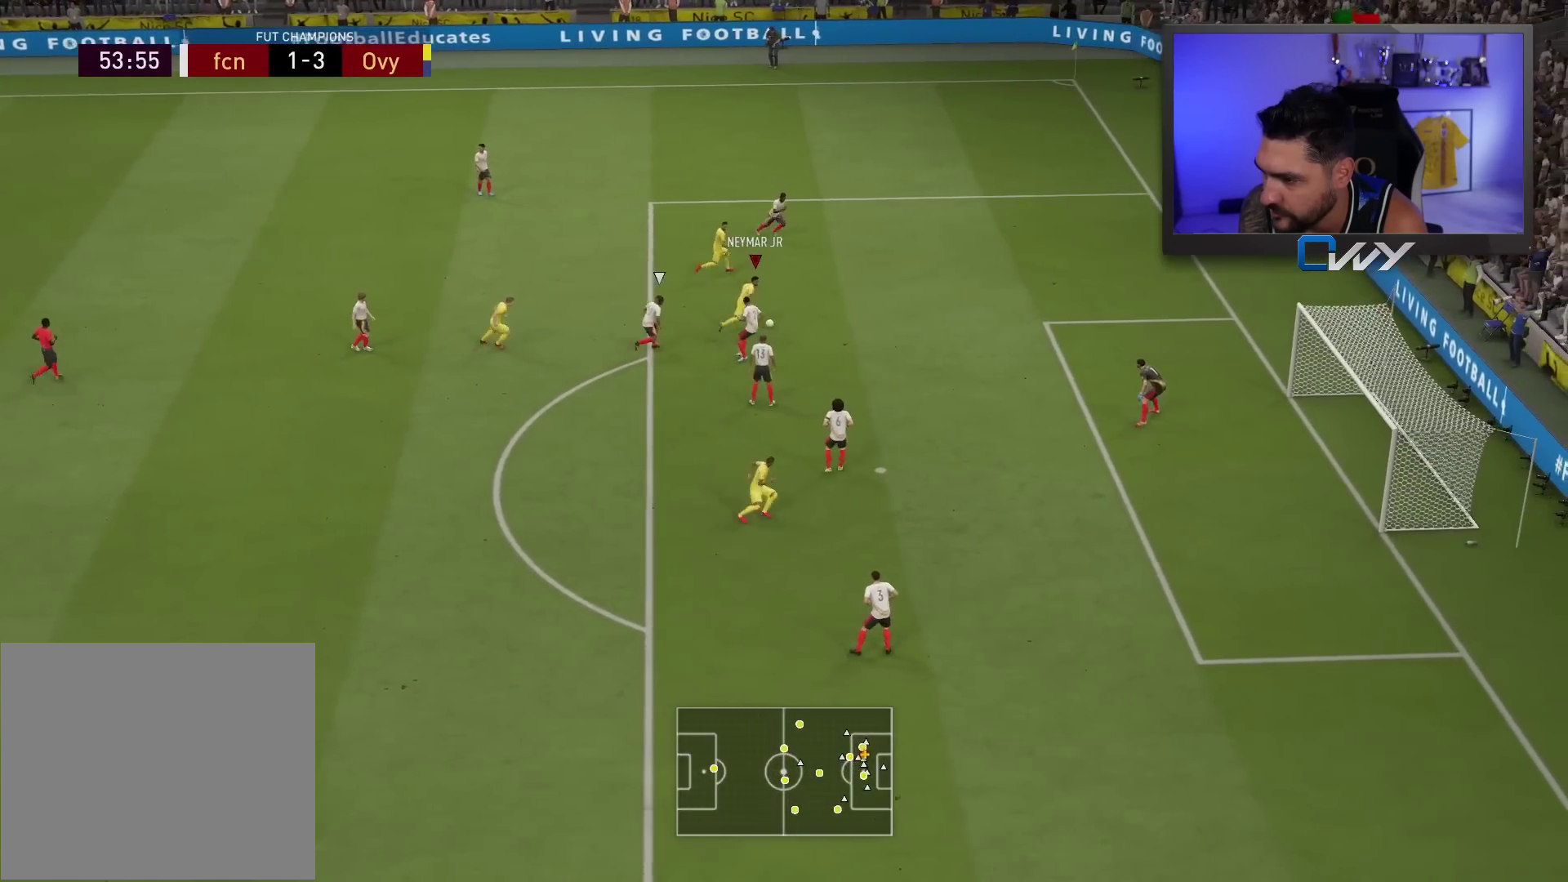
{"buttons": [], "left_stick": "center", "right_stick": "center", "events": [[183, "SQUARE", "down"], [183, "left_stick", "center"], [233, "CROSS", "down"], [367, "CROSS", "up"], [367, "SQUARE", "up"]]}
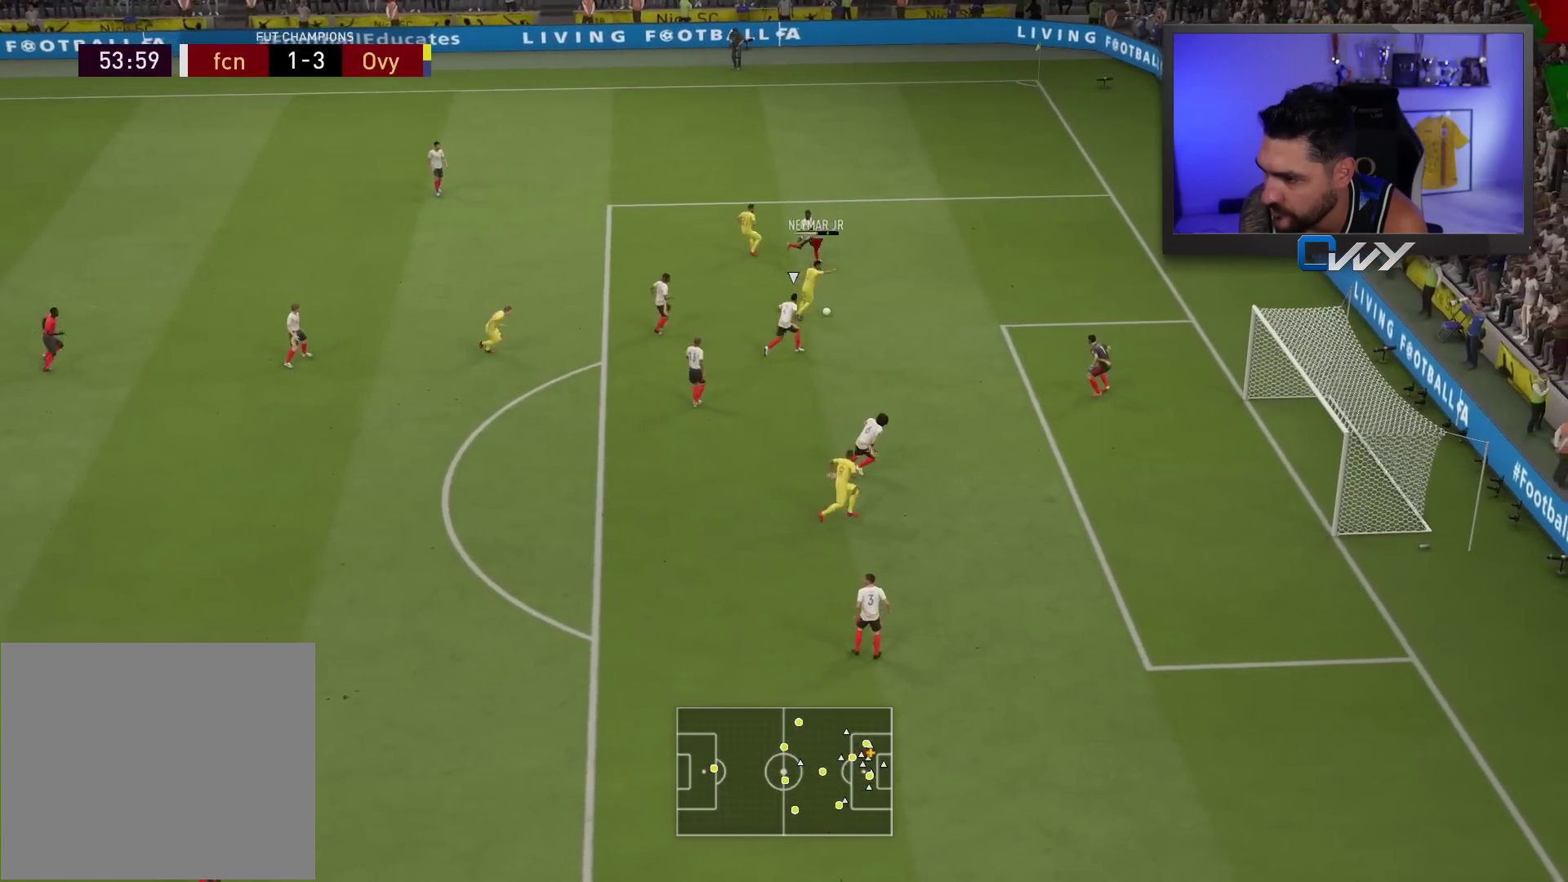
{"buttons": ["L1"], "left_stick": "center", "right_stick": "up-right", "events": [[233, "L1", "down"], [233, "right_stick", "up-right"]]}
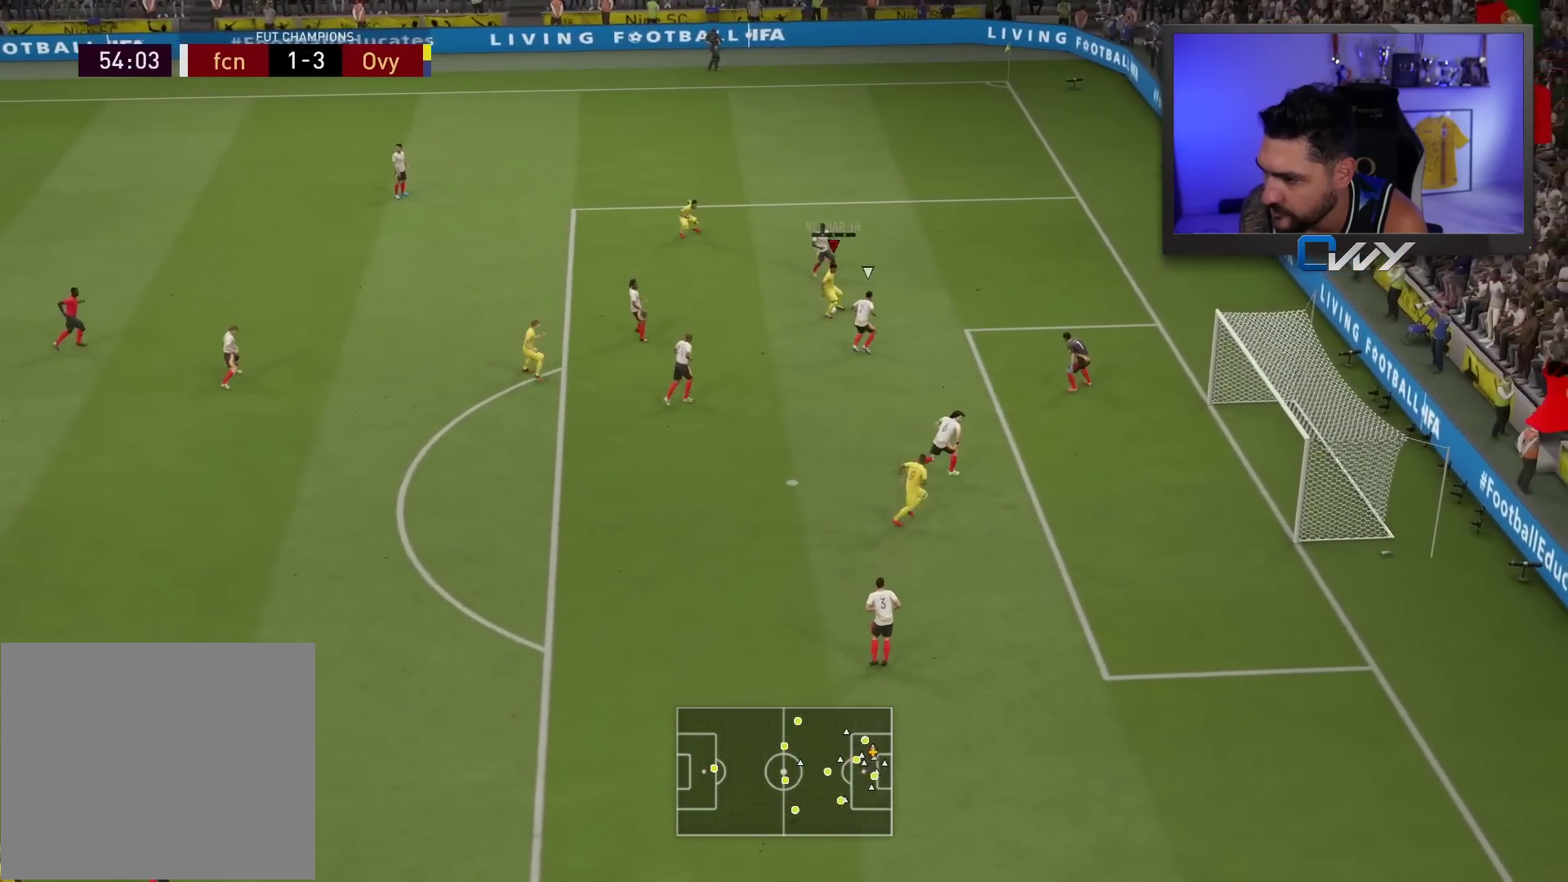
{"buttons": [], "left_stick": "center", "right_stick": "center", "events": [[233, "L1", "up"], [283, "right_stick", "center"]]}
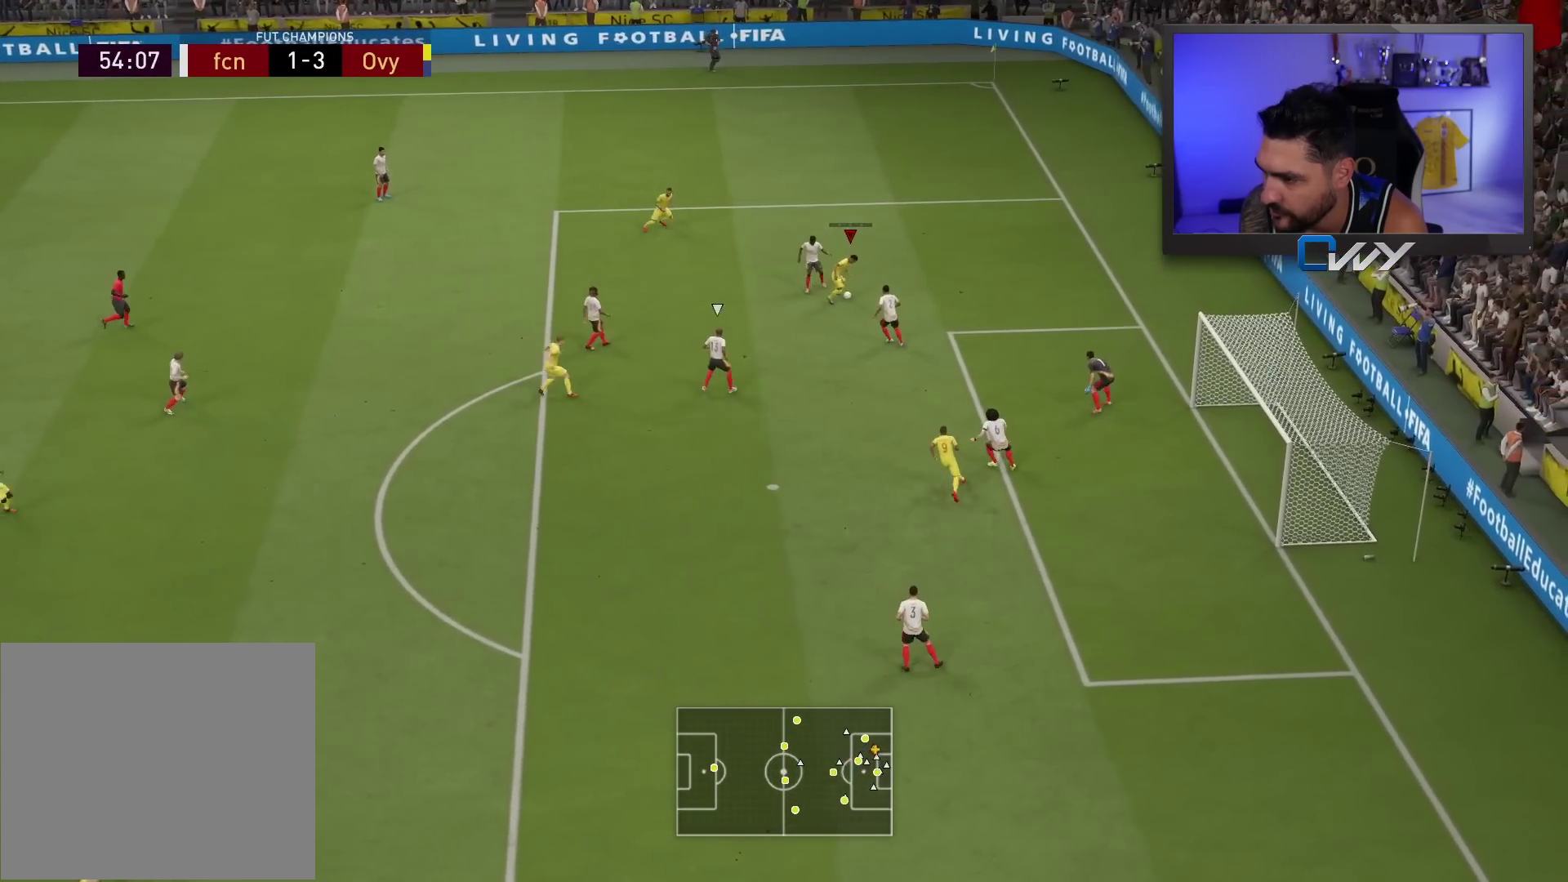
{"buttons": [], "left_stick": "down-right", "right_stick": "center", "events": [[17, "left_stick", "down-right"]]}
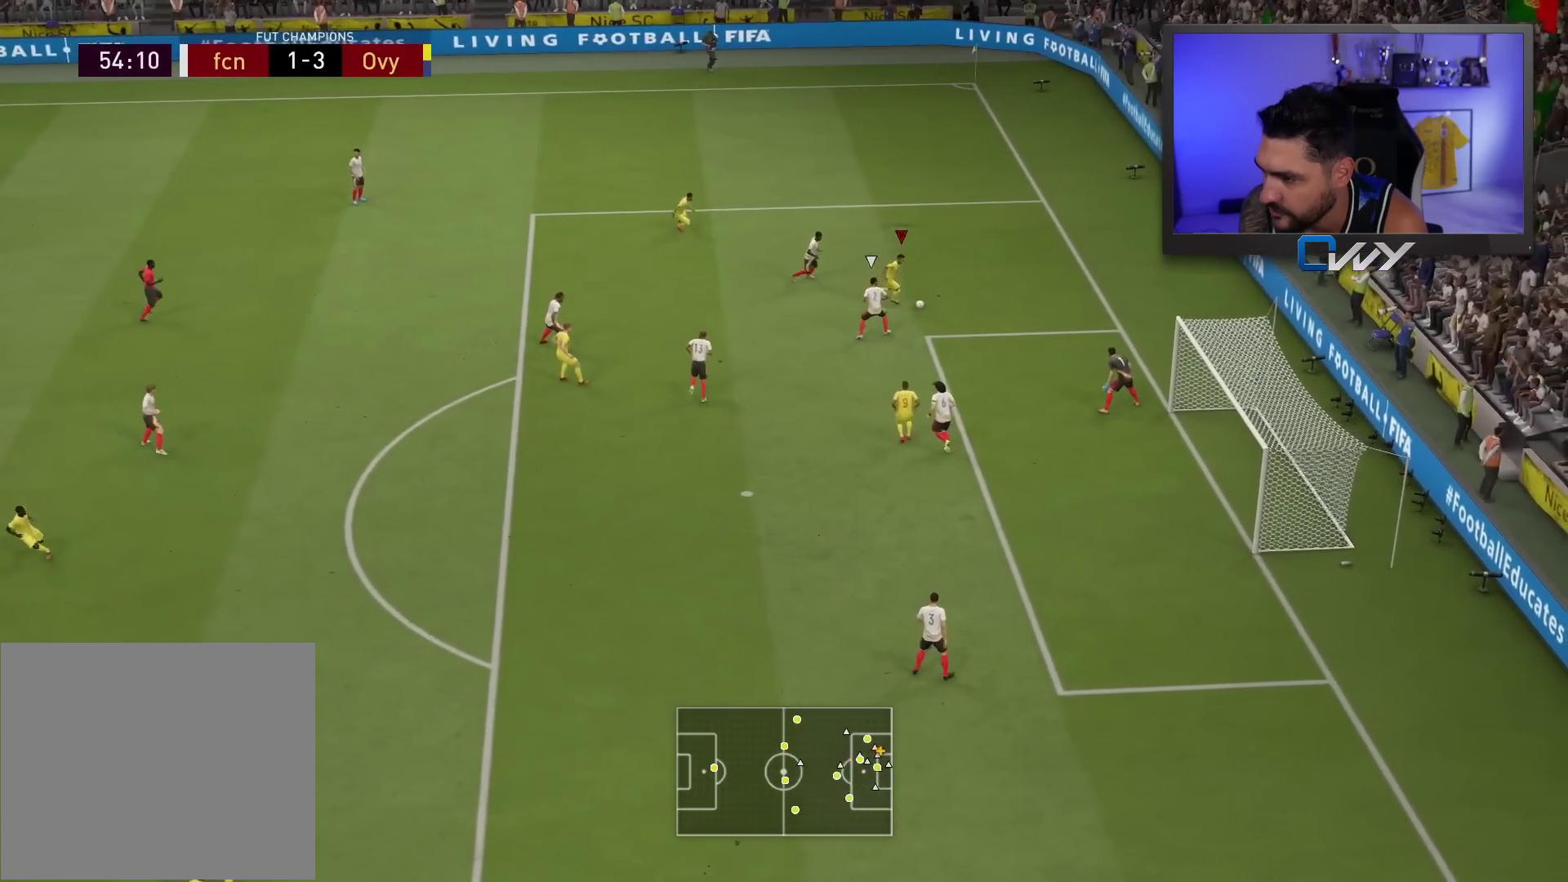
{"buttons": ["L3"], "left_stick": "down", "right_stick": "center", "events": [[133, "CROSS", "down"], [133, "L3", "down"], [167, "left_stick", "down"], [217, "CROSS", "up"], [283, "CROSS", "down"], [367, "CROSS", "up"]]}
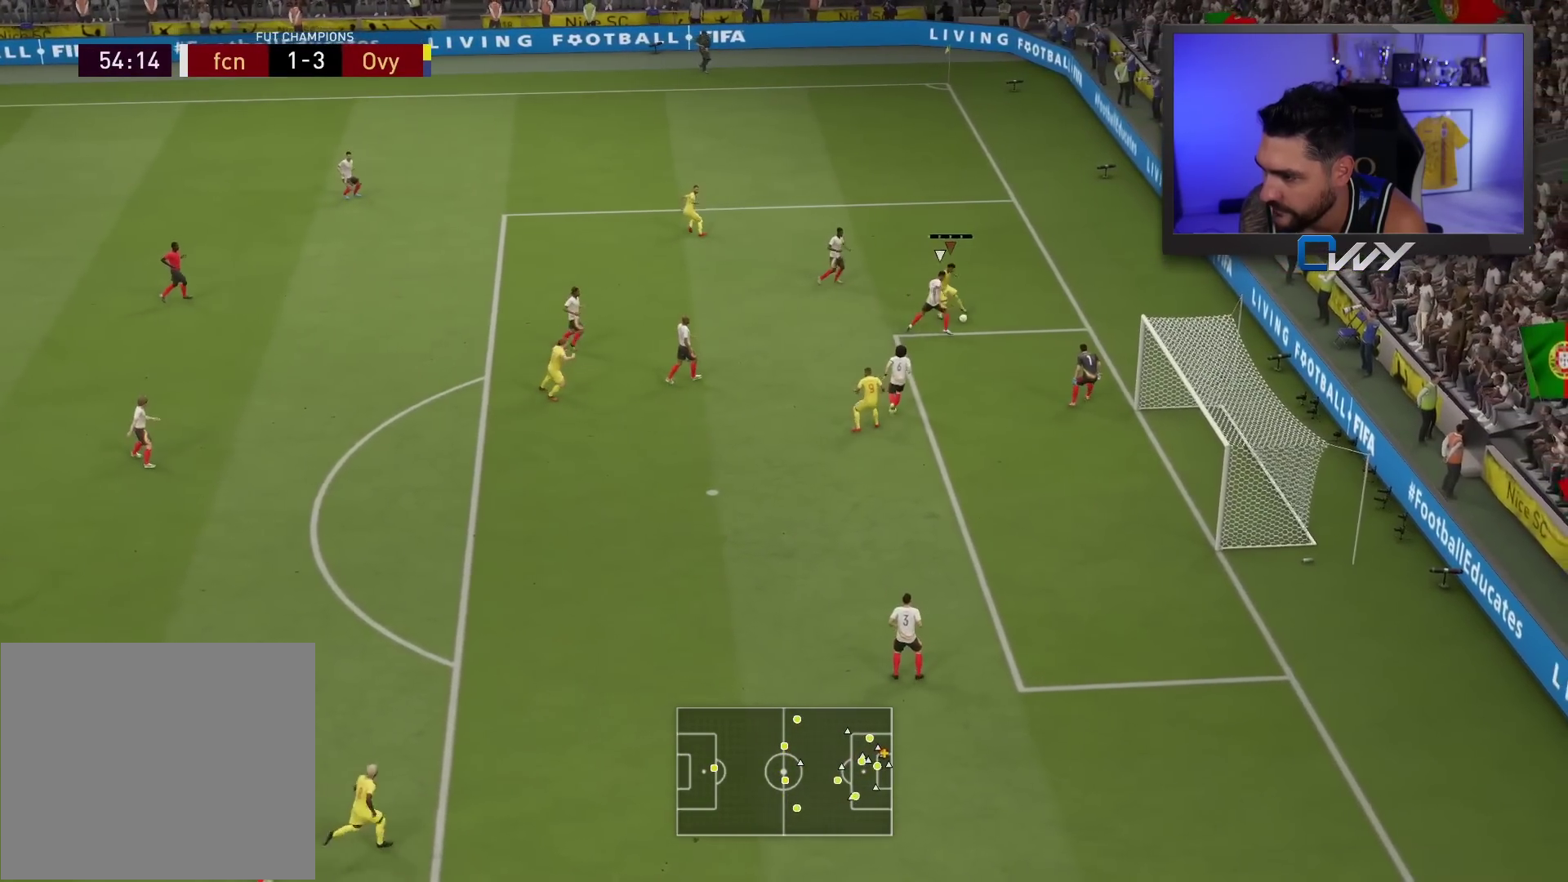
{"buttons": [], "left_stick": "down-right", "right_stick": "center", "events": [[50, "L3", "up"], [50, "left_stick", "down-right"], [333, "CIRCLE", "down"], [500, "CIRCLE", "up"]]}
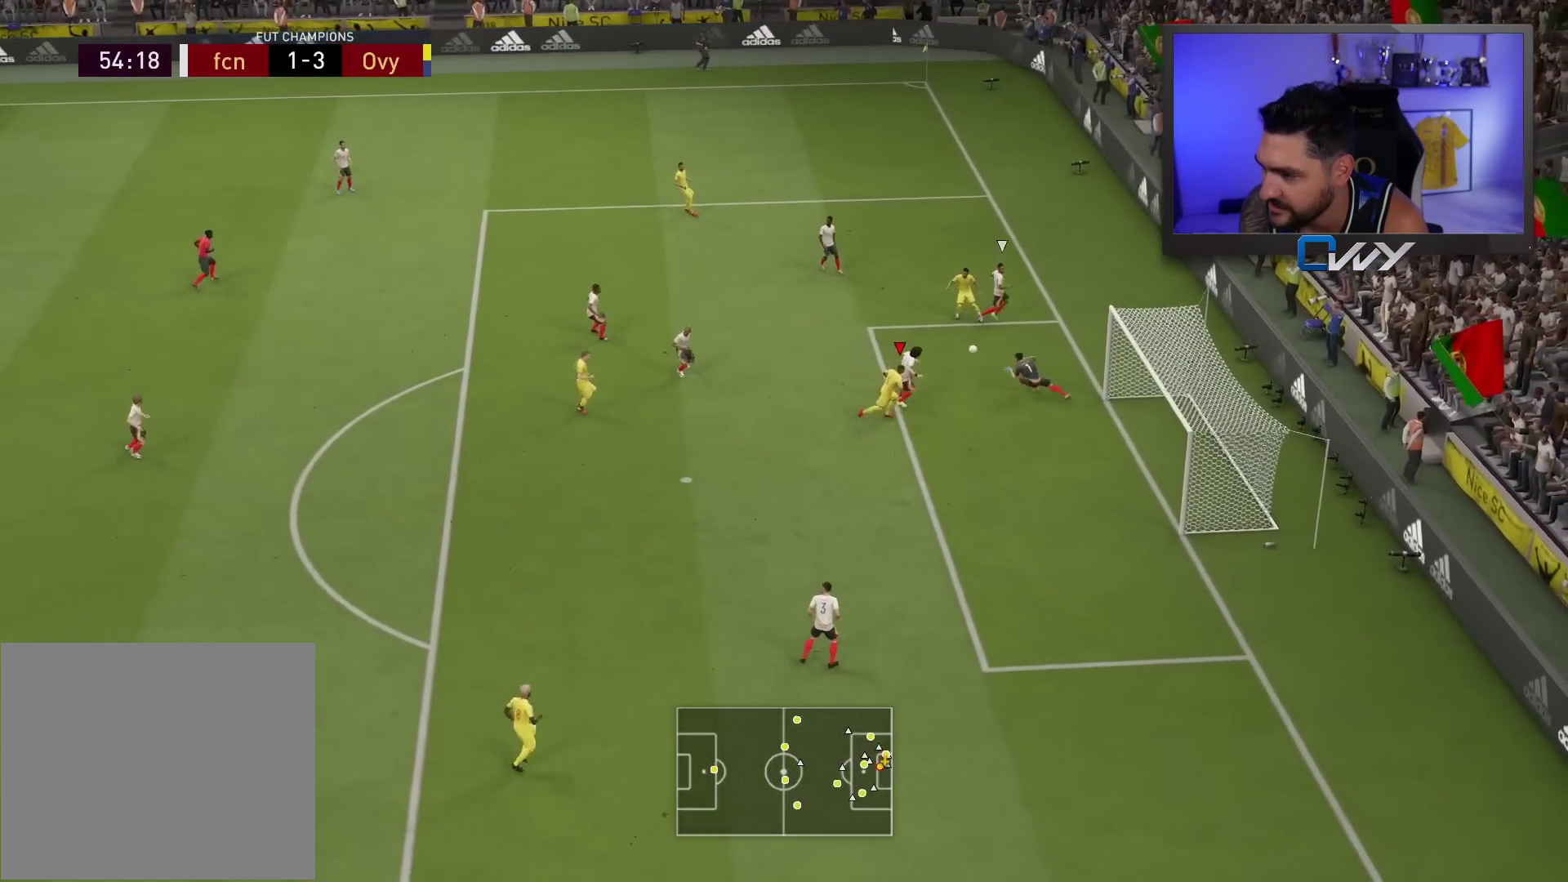
{"buttons": [], "left_stick": "up-left", "right_stick": "center", "events": [[17, "left_stick", "right"], [300, "left_stick", "up"], [417, "left_stick", "up-left"], [417, "right_stick", "left"], [500, "right_stick", "center"]]}
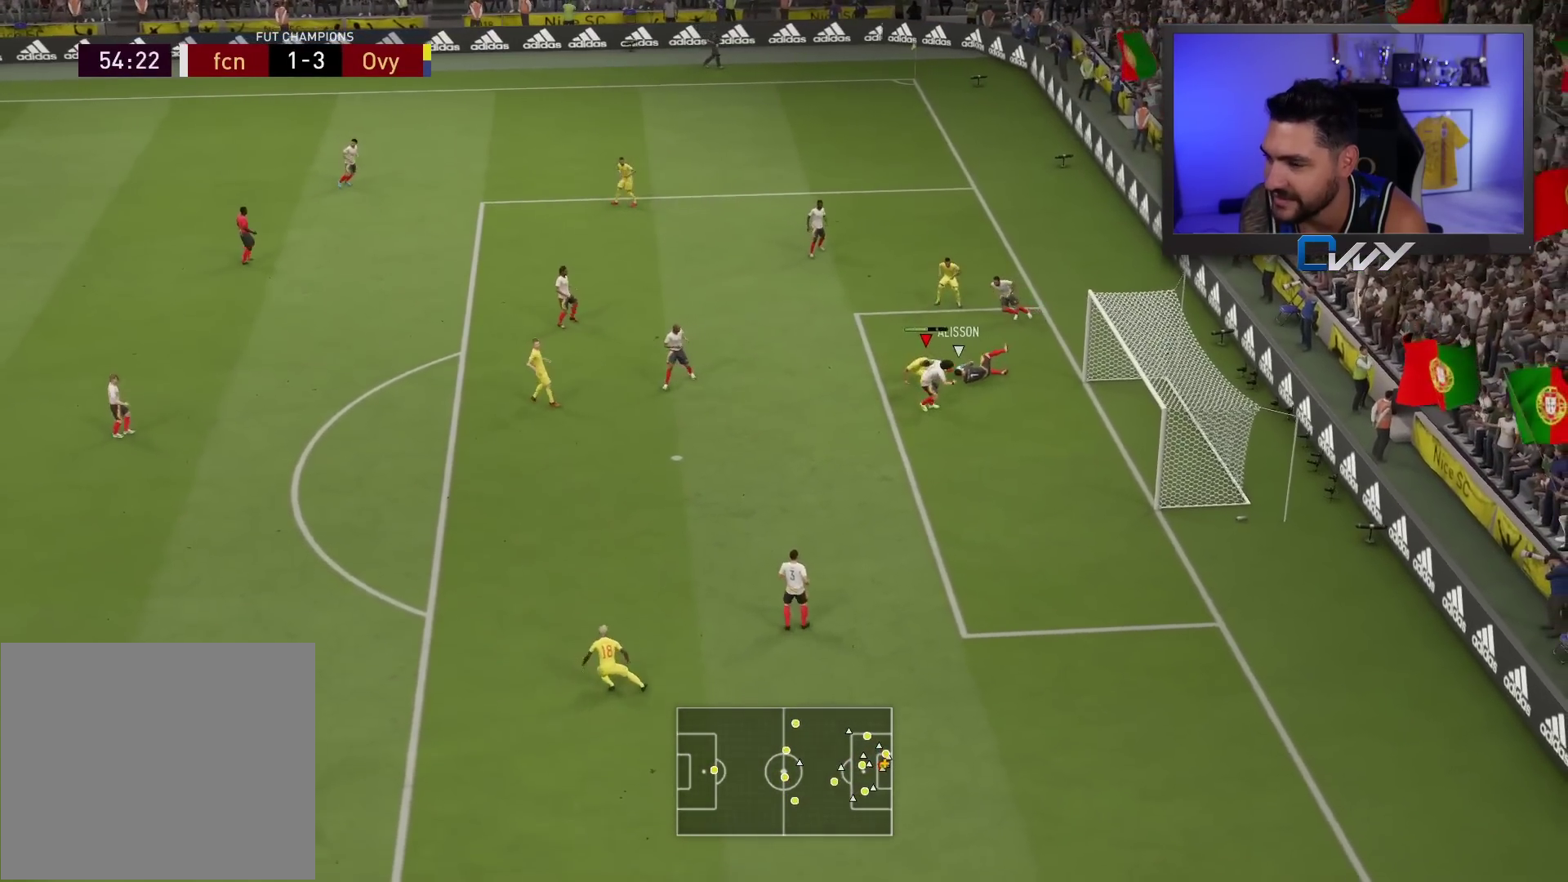
{"buttons": ["L2"], "left_stick": "up", "right_stick": "center", "events": [[67, "L2", "down"], [100, "R2", "down"], [217, "left_stick", "up"], [467, "R2", "up"]]}
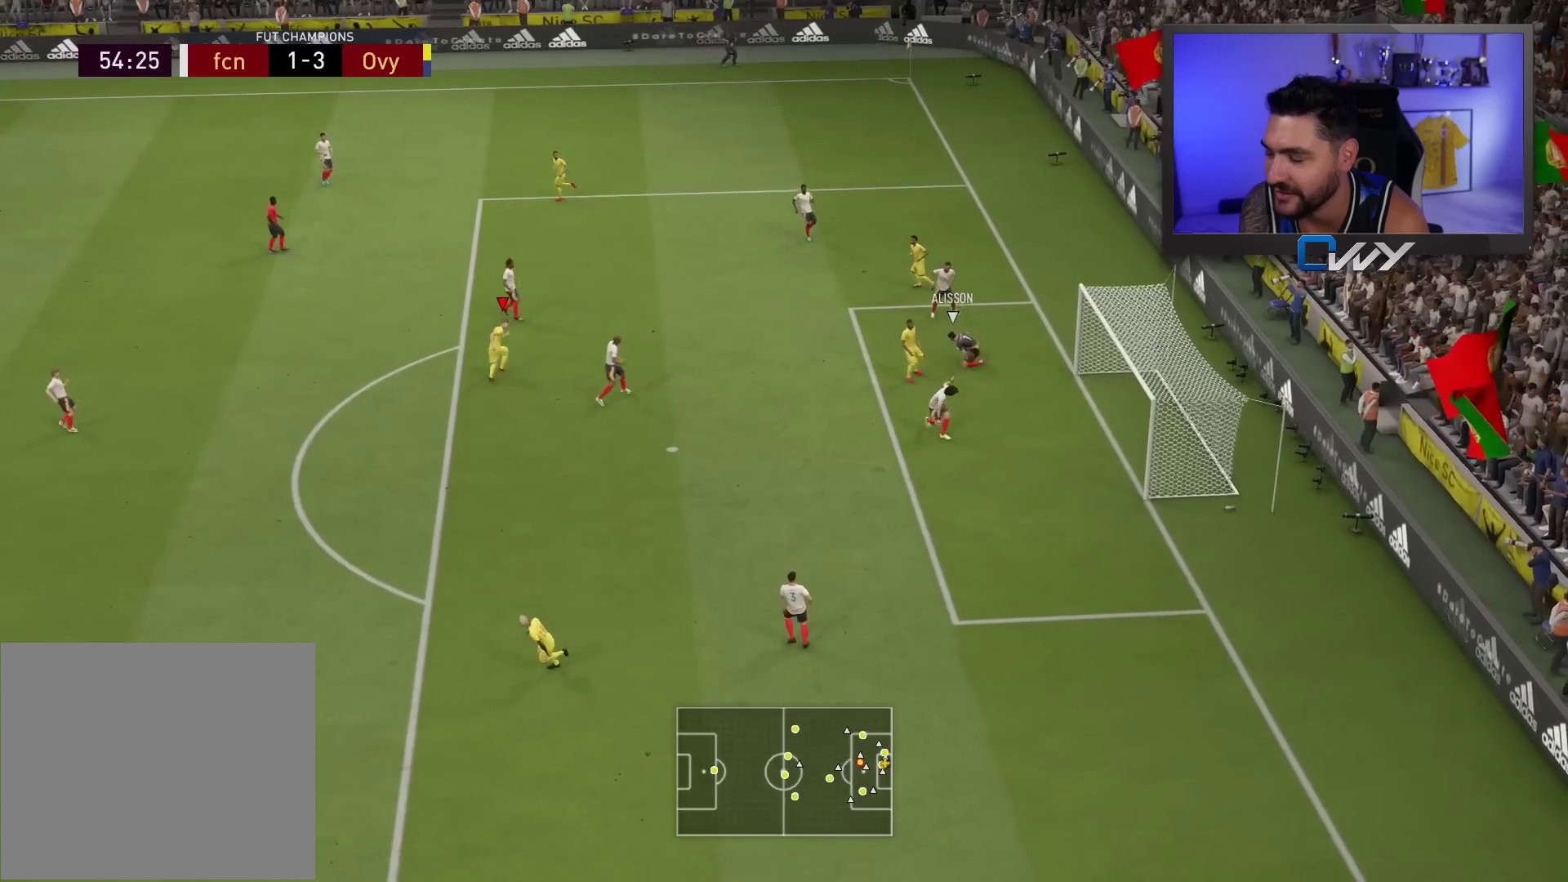
{"buttons": ["L2", "R2"], "left_stick": "left", "right_stick": "center", "events": [[83, "left_stick", "up-left"], [250, "R2", "down"], [250, "left_stick", "left"]]}